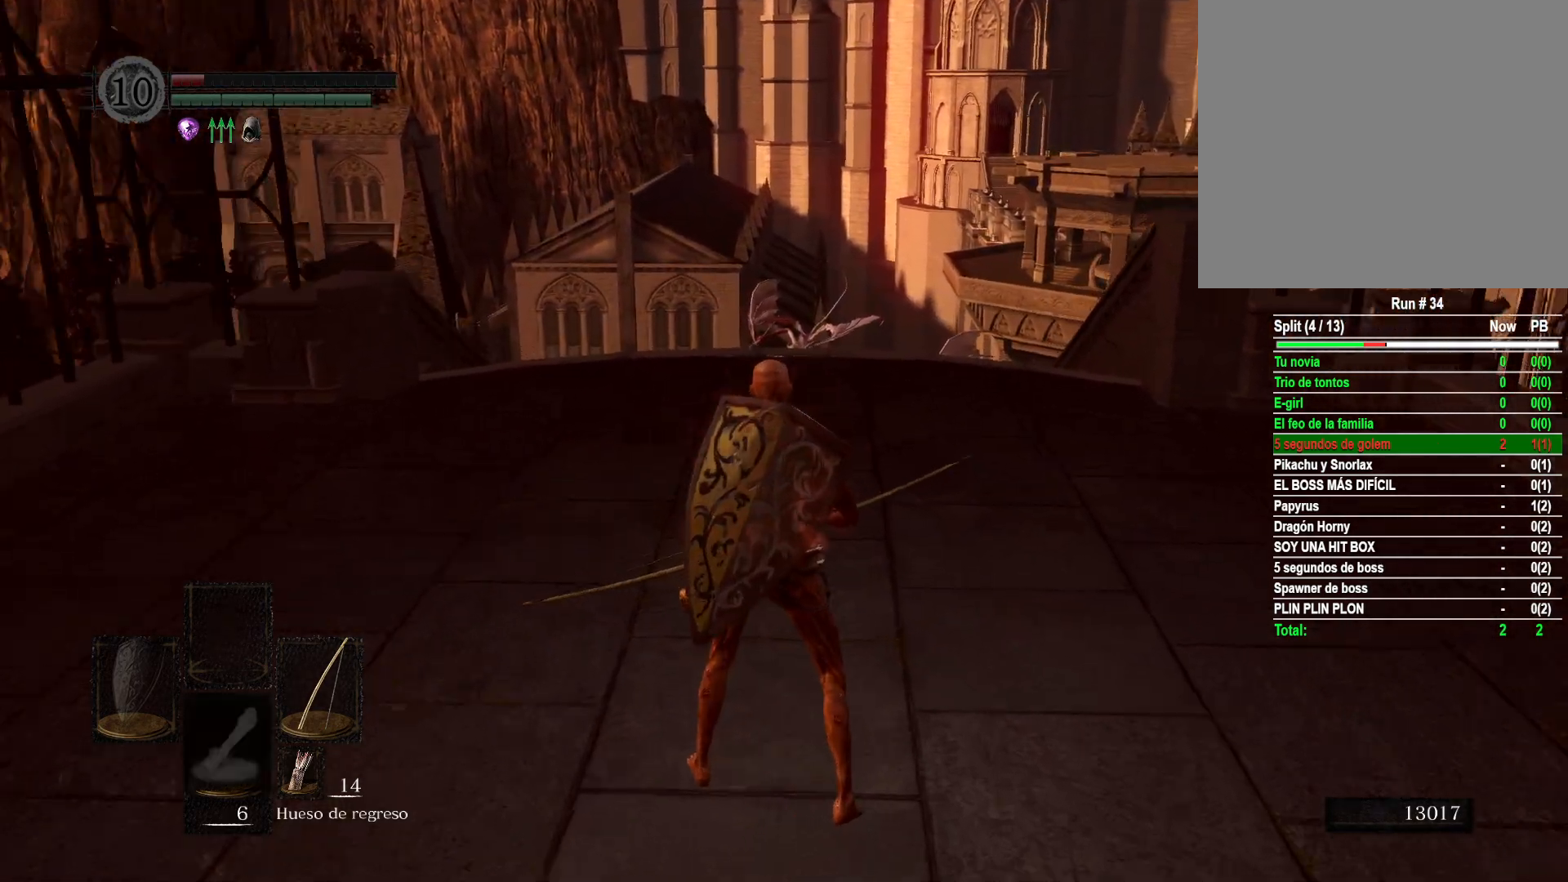
Gameplay with a controller (Xbox layout); each line is a JSON object with the inputs held at the frame after it. "events" lists button and stick changes between this image and that frame as [ms after this image, input, new state], when the widget could be followed in between.
{"buttons": [], "left_stick": "center", "right_stick": "center", "events": [[100, "L1", "up"], [167, "left_stick", "up-left"], [500, "left_stick", "center"]]}
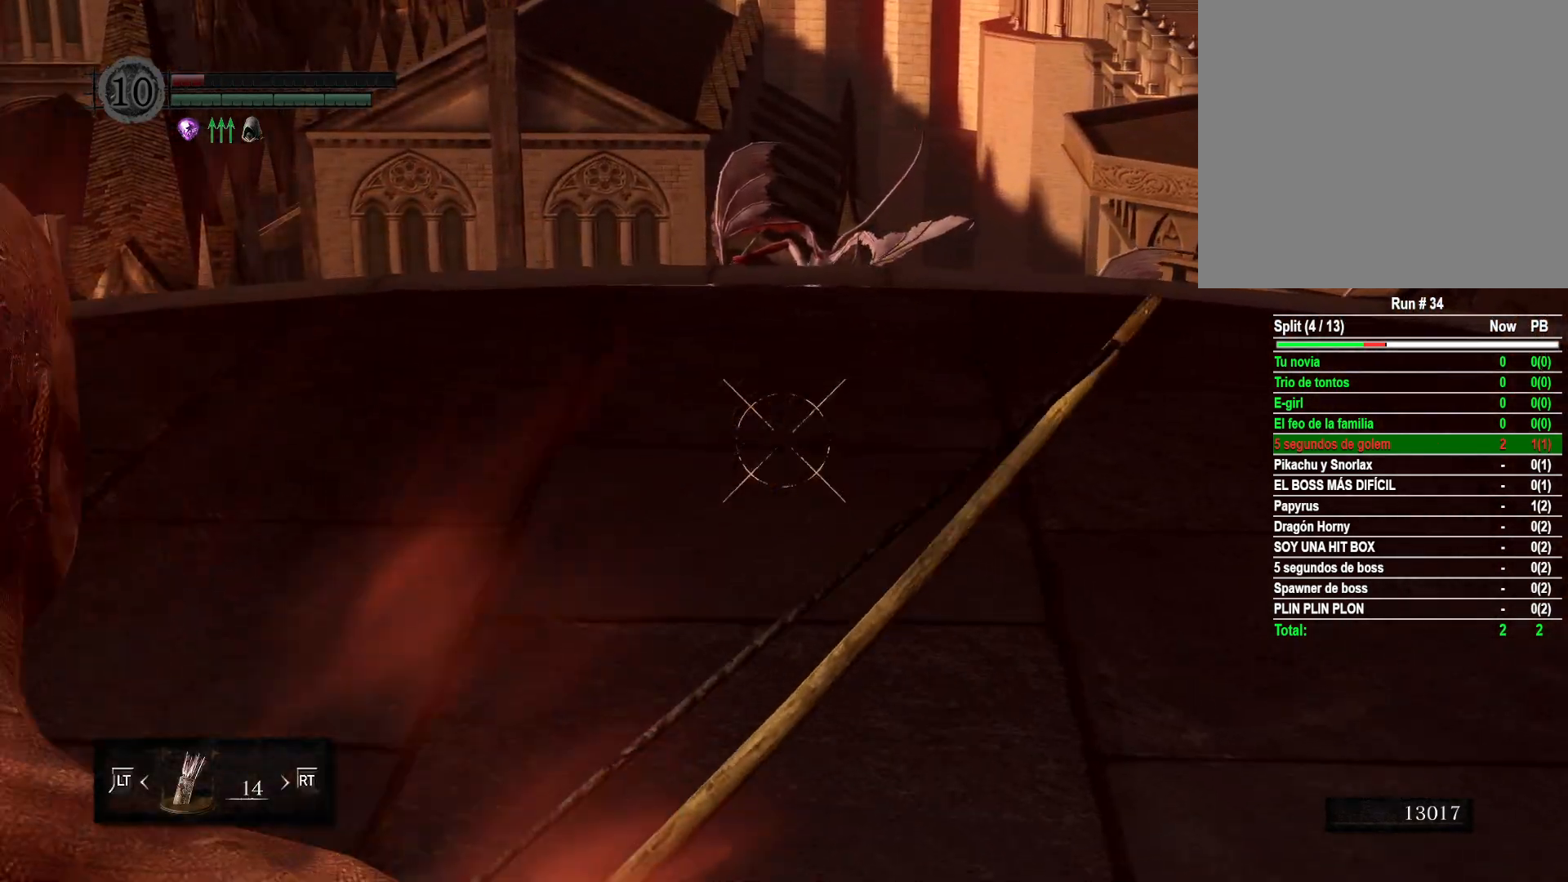
{"buttons": [], "left_stick": "up-left", "right_stick": "center", "events": [[100, "left_stick", "up-left"], [233, "left_stick", "up"], [467, "left_stick", "up-left"]]}
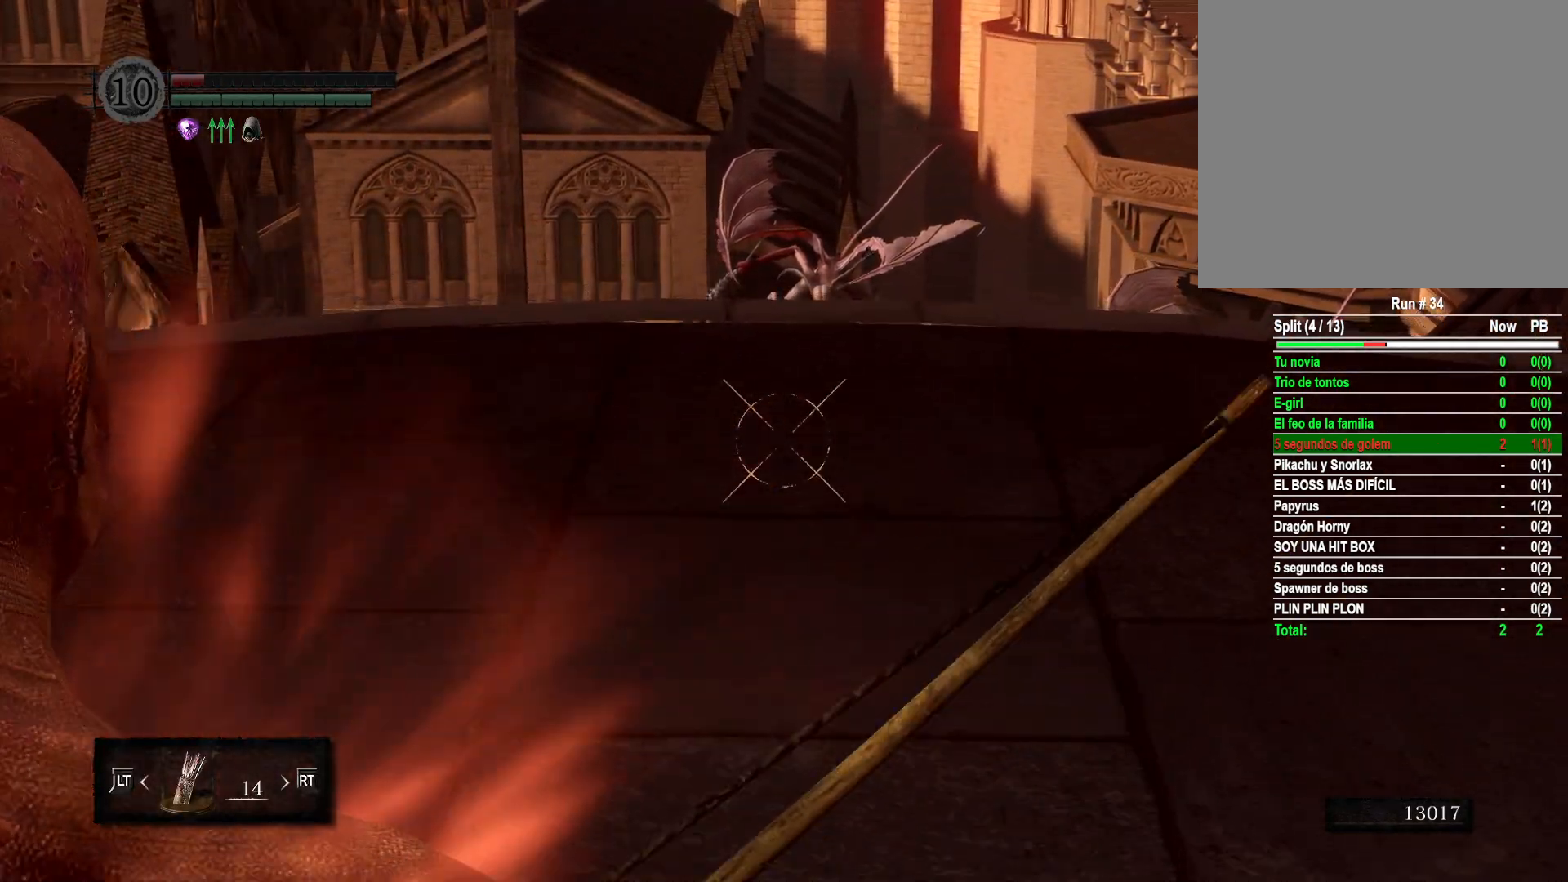
{"buttons": [], "left_stick": "center", "right_stick": "center", "events": [[117, "left_stick", "center"], [250, "left_stick", "up-left"], [433, "left_stick", "center"]]}
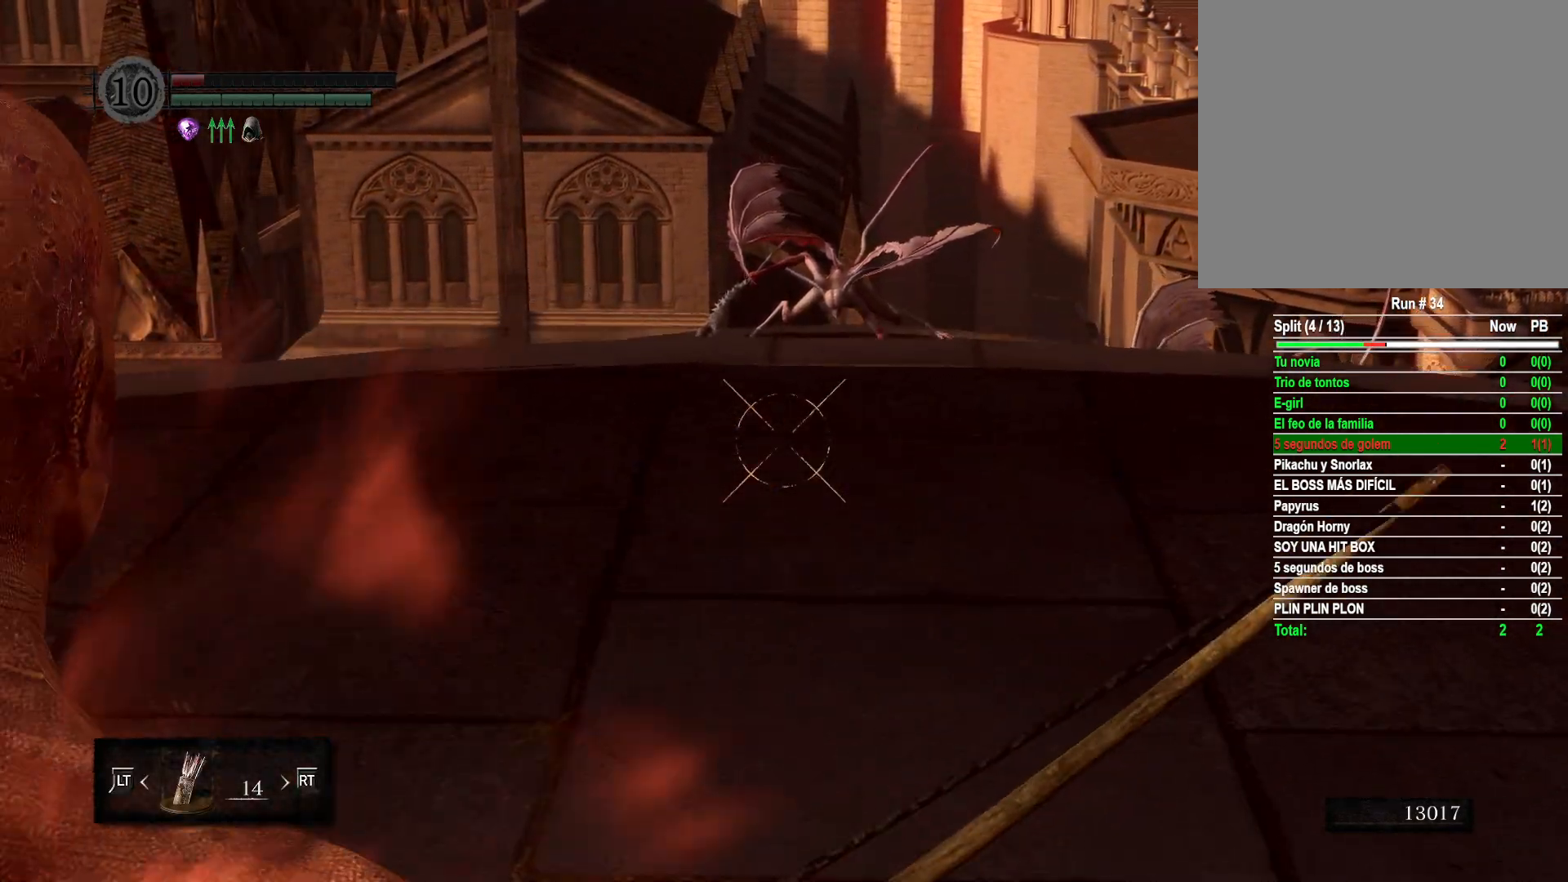
{"buttons": ["R1"], "left_stick": "center", "right_stick": "center", "events": [[17, "right_stick", "up"], [183, "right_stick", "center"], [350, "right_stick", "up"], [367, "R1", "down"], [467, "right_stick", "center"]]}
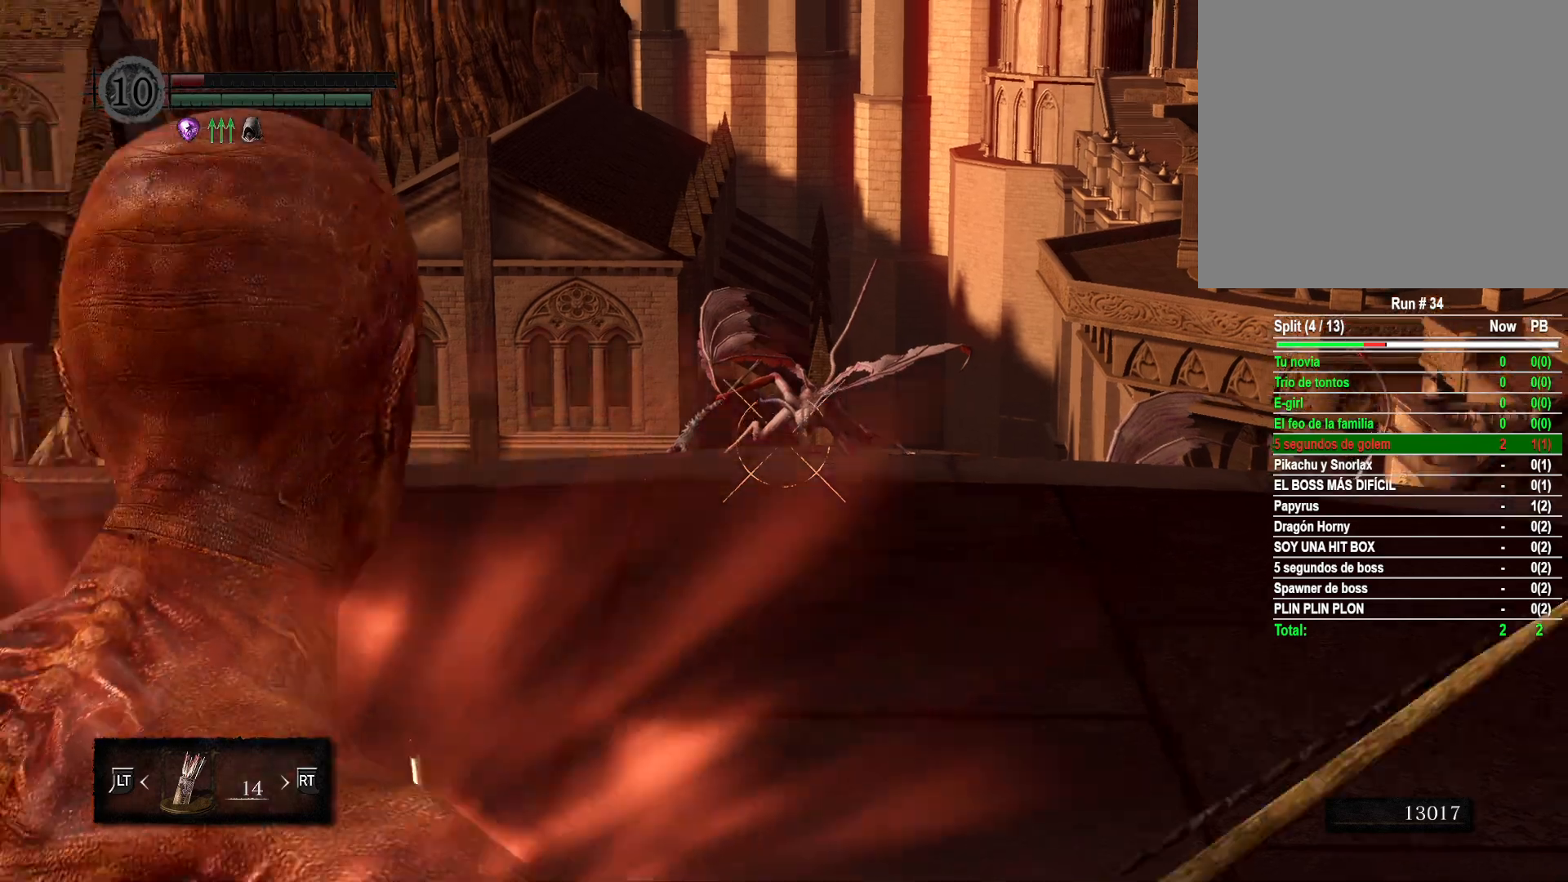
{"buttons": ["R1"], "left_stick": "center", "right_stick": "center", "events": [[200, "right_stick", "up"], [300, "right_stick", "center"]]}
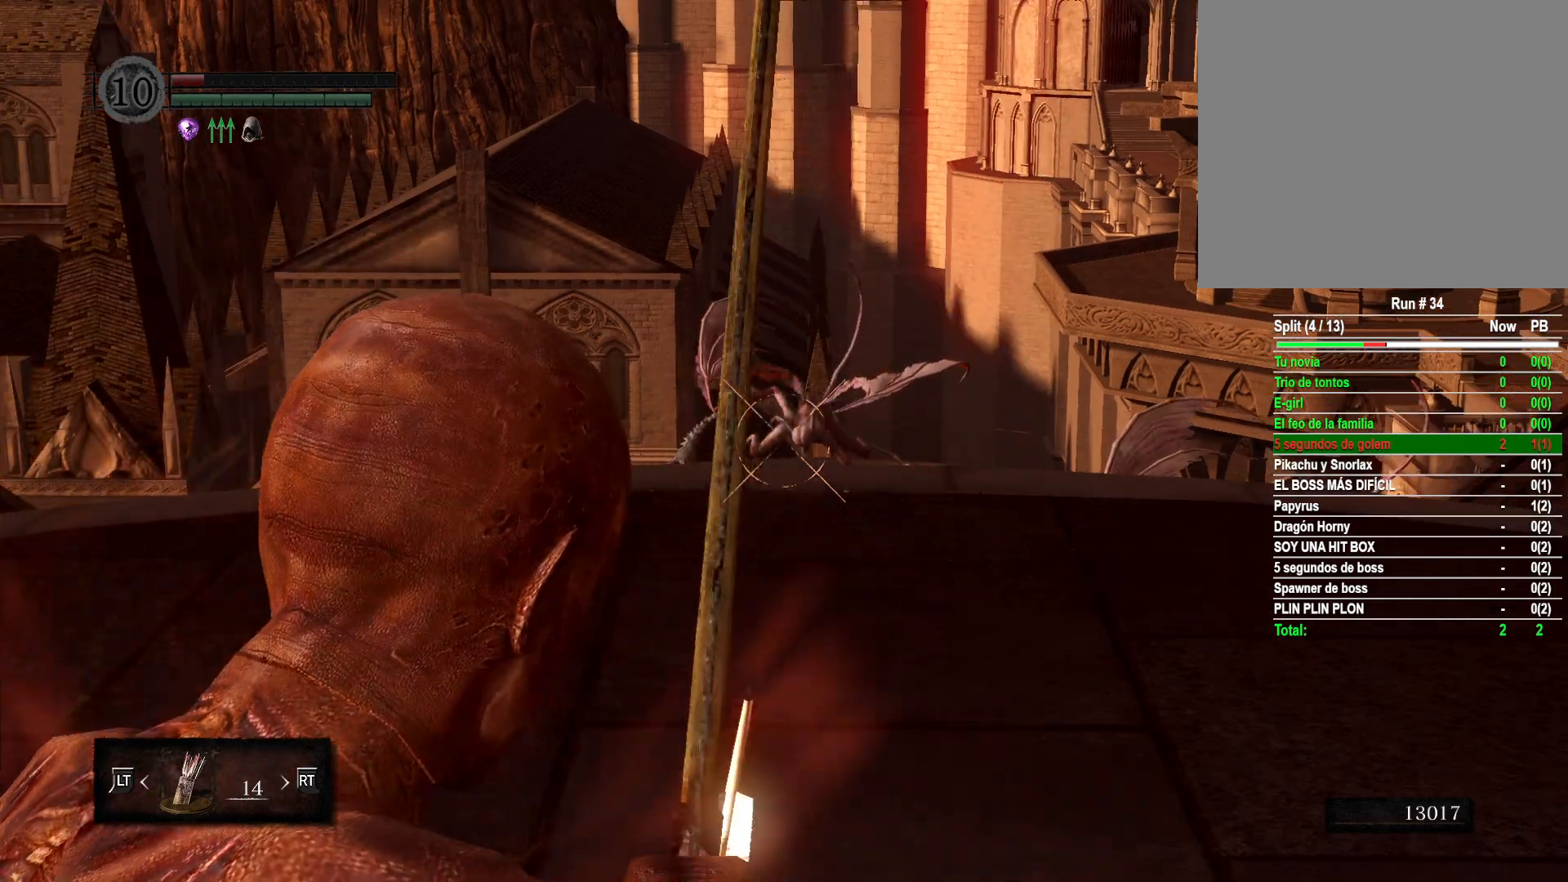
{"buttons": ["R1"], "left_stick": "center", "right_stick": "up", "events": [[183, "right_stick", "up-right"], [350, "right_stick", "center"], [500, "right_stick", "up"]]}
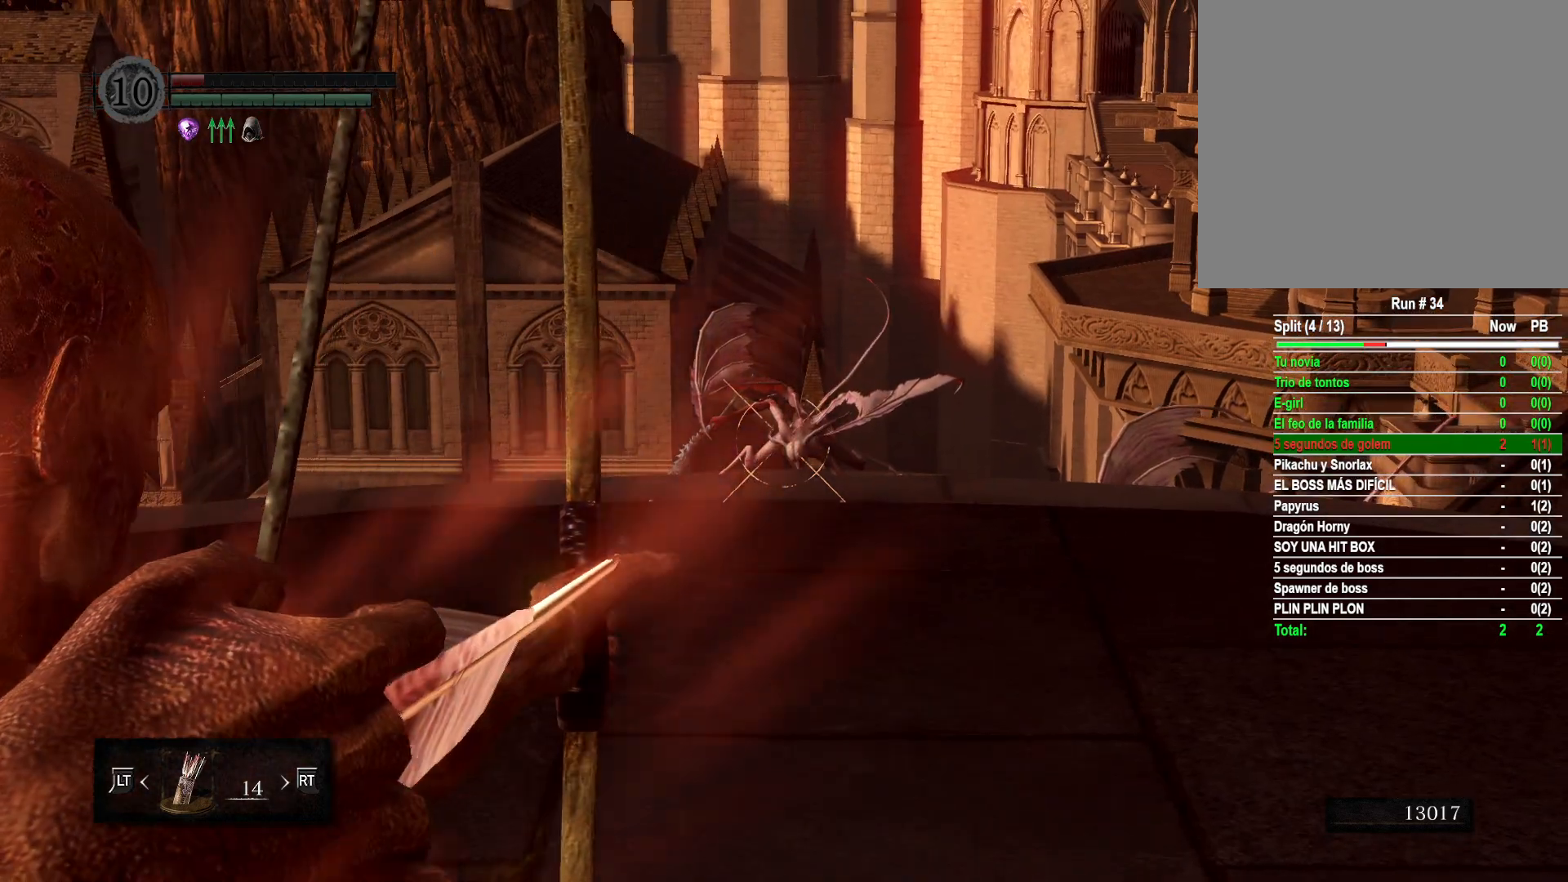
{"buttons": ["R1"], "left_stick": "center", "right_stick": "center", "events": [[67, "right_stick", "center"], [183, "right_stick", "up"], [417, "right_stick", "center"]]}
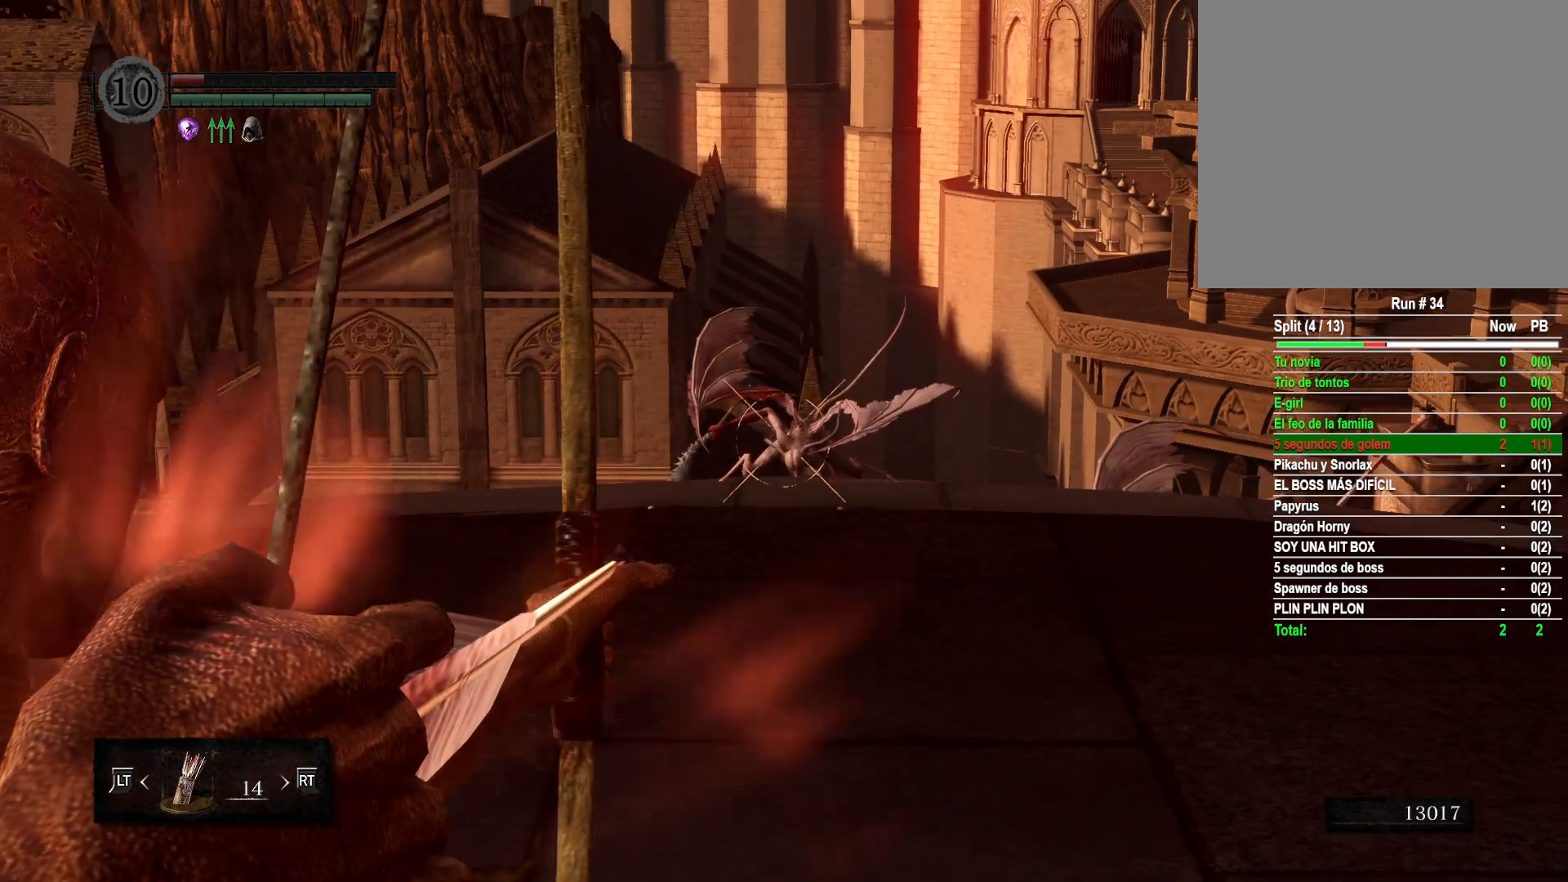
{"buttons": ["R1"], "left_stick": "center", "right_stick": "center", "events": [[217, "right_stick", "up"], [467, "right_stick", "center"]]}
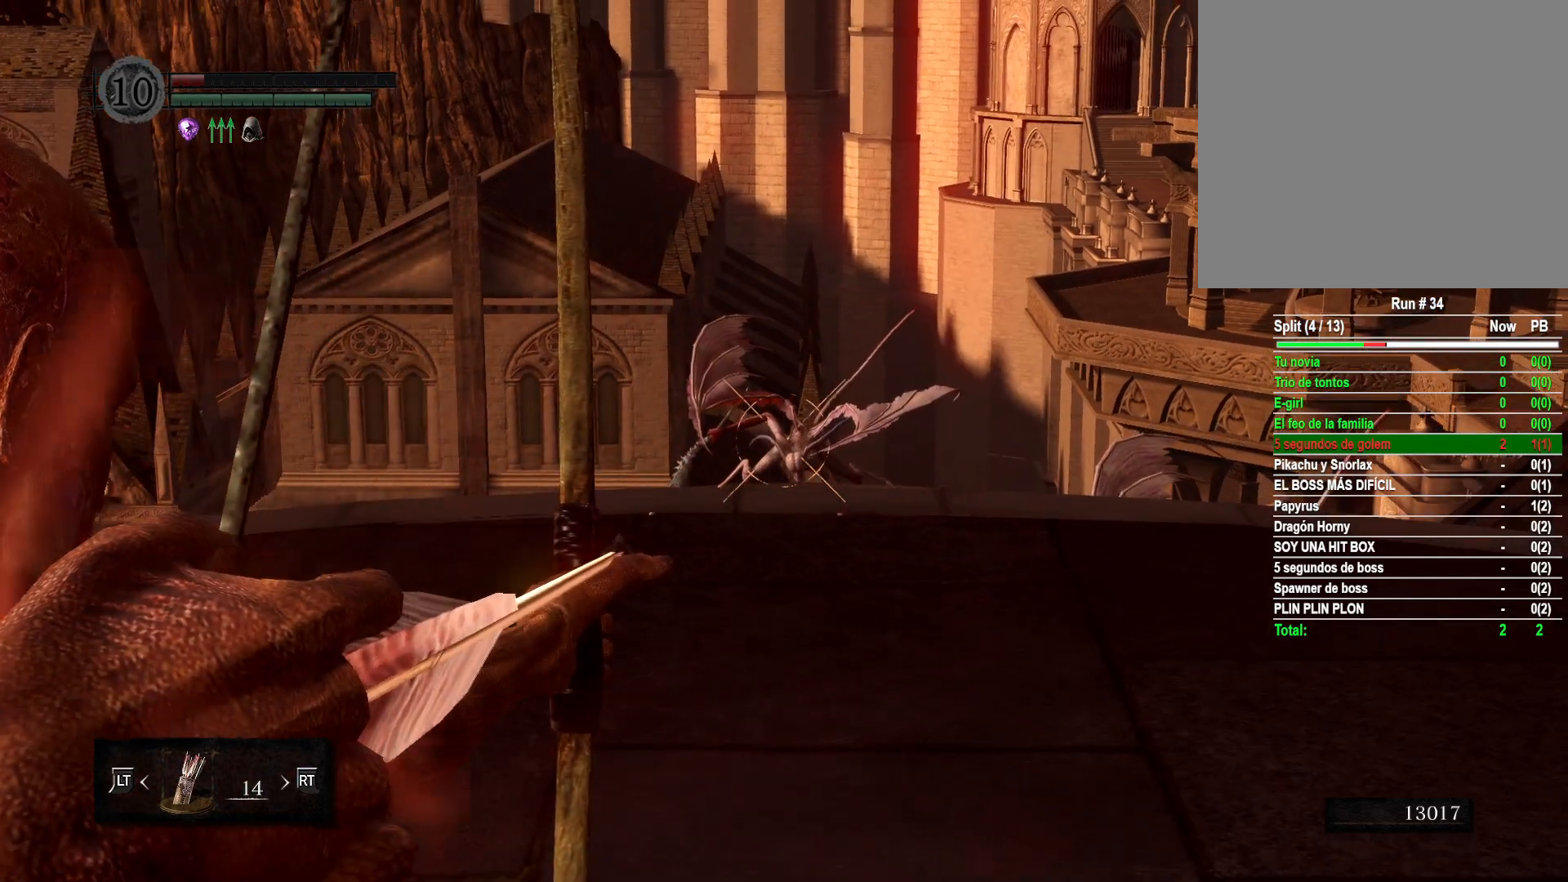
{"buttons": ["R1"], "left_stick": "center", "right_stick": "up", "events": [[183, "right_stick", "up"]]}
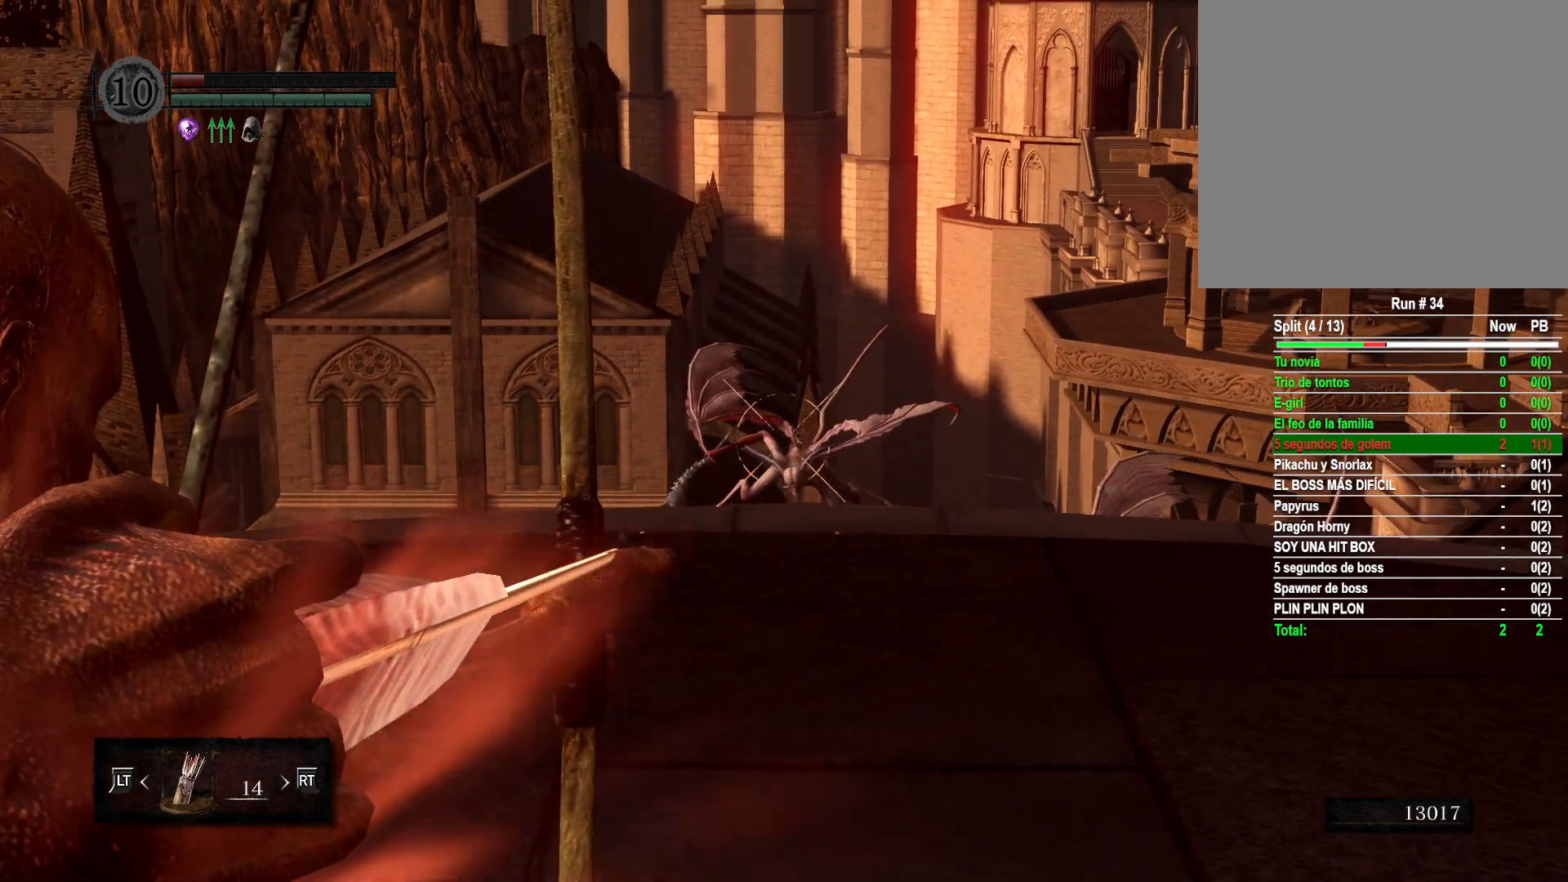
{"buttons": ["R1"], "left_stick": "center", "right_stick": "center", "events": [[50, "right_stick", "center"], [350, "right_stick", "down"], [500, "right_stick", "center"]]}
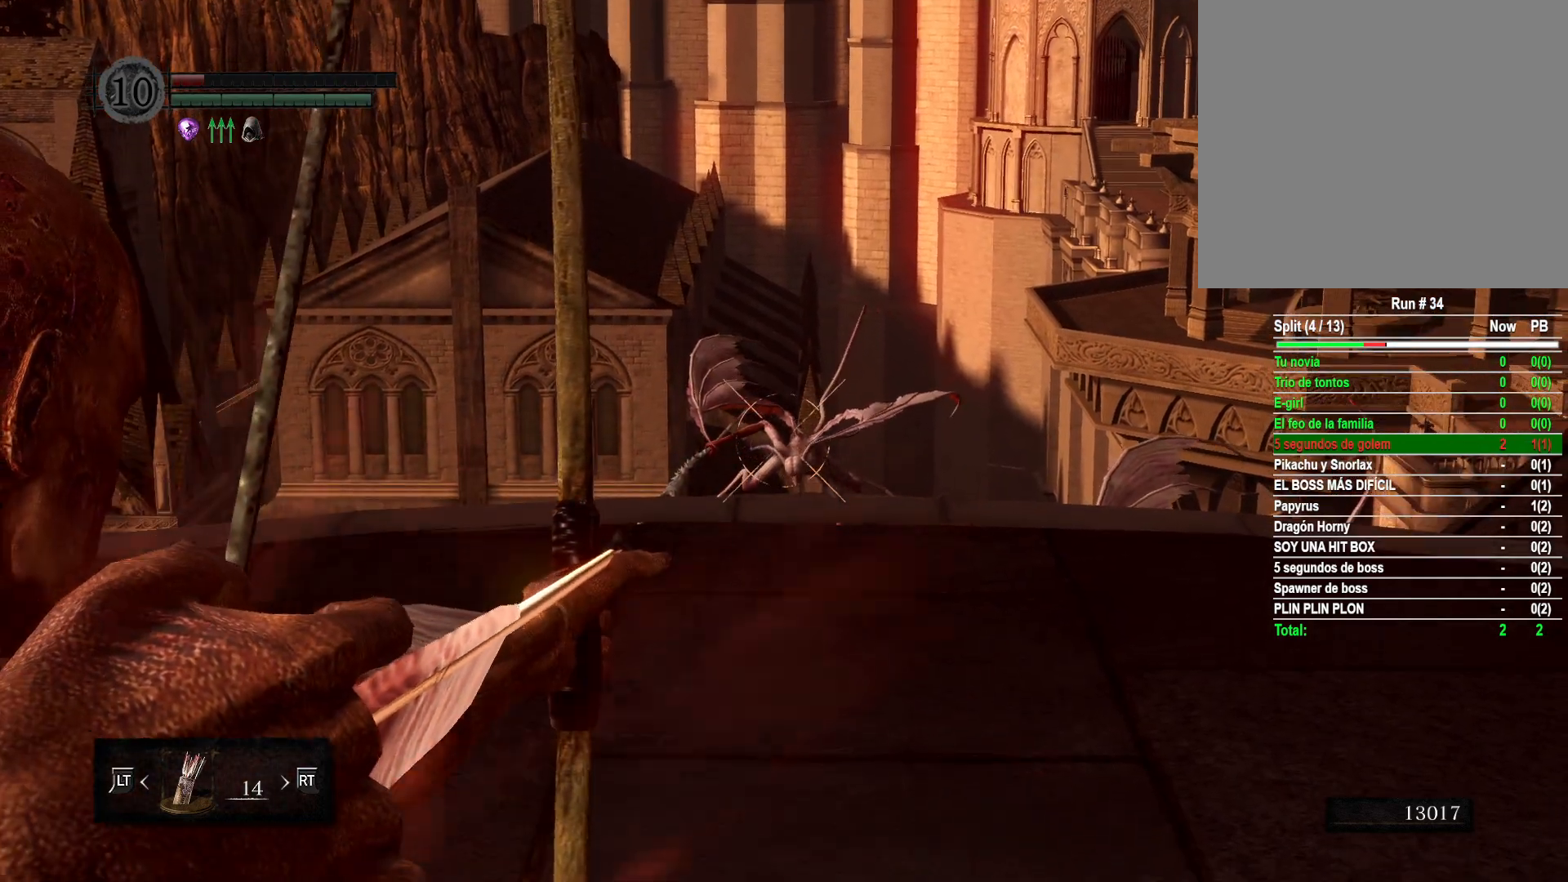
{"buttons": [], "left_stick": "center", "right_stick": "center", "events": [[350, "R1", "up"]]}
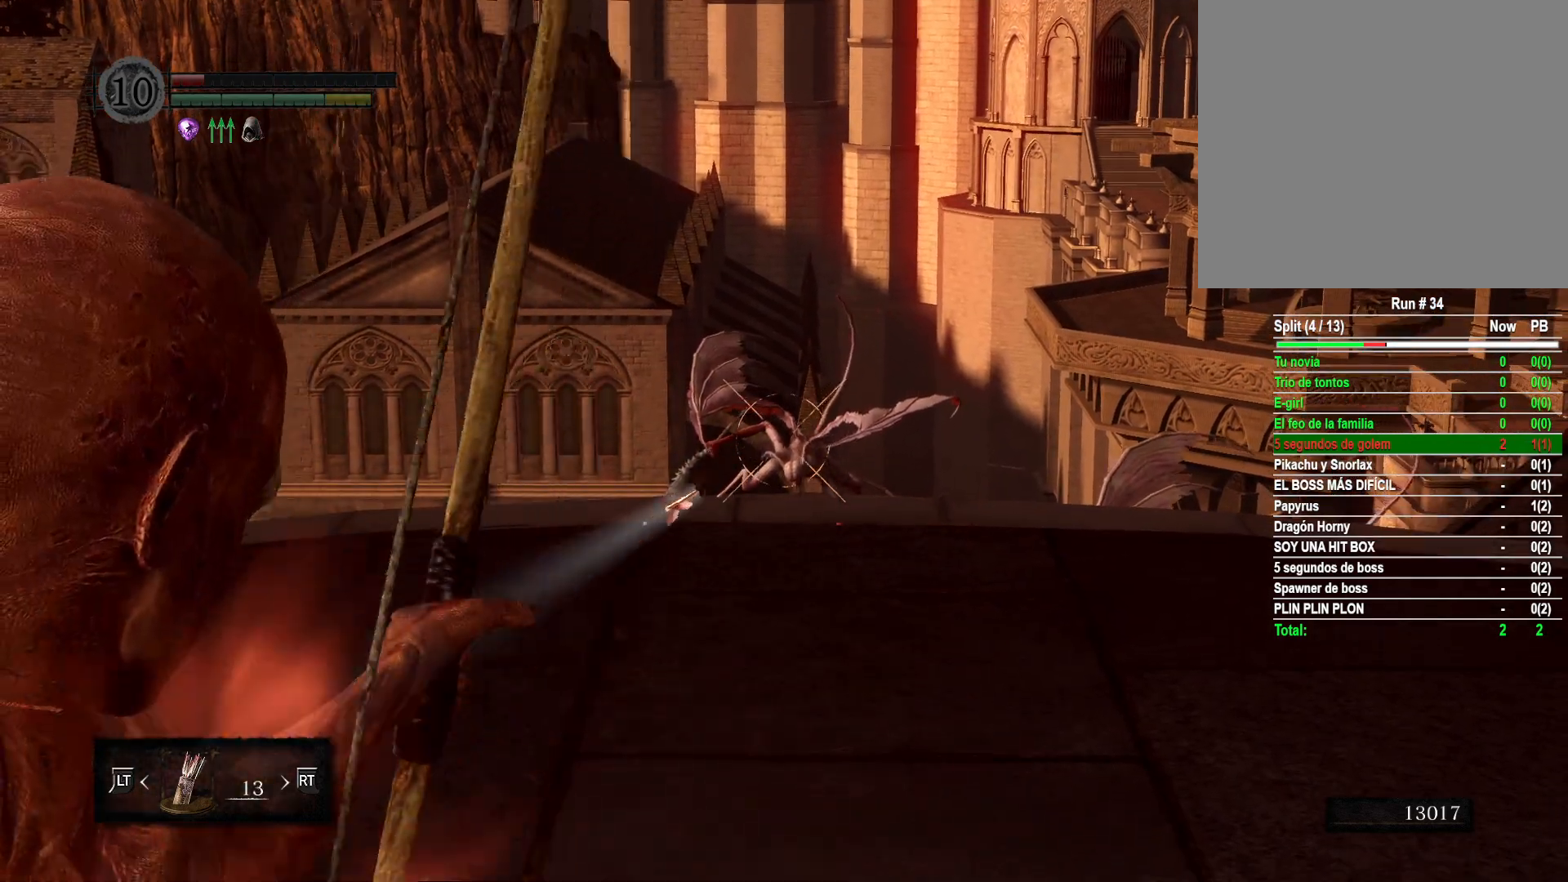
{"buttons": [], "left_stick": "center", "right_stick": "center", "events": []}
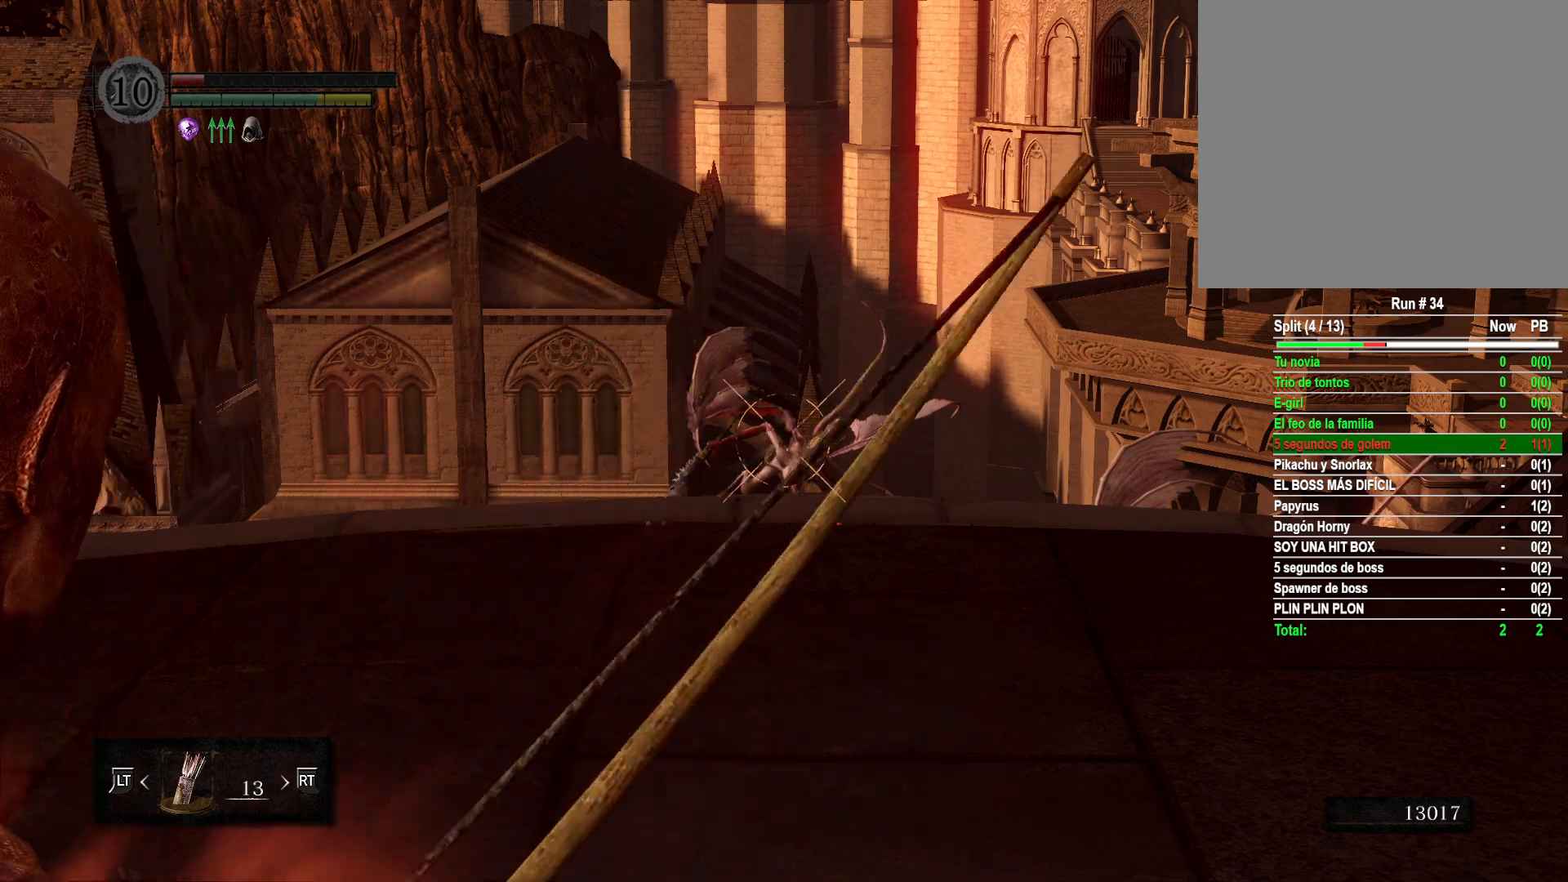
{"buttons": [], "left_stick": "center", "right_stick": "center", "events": []}
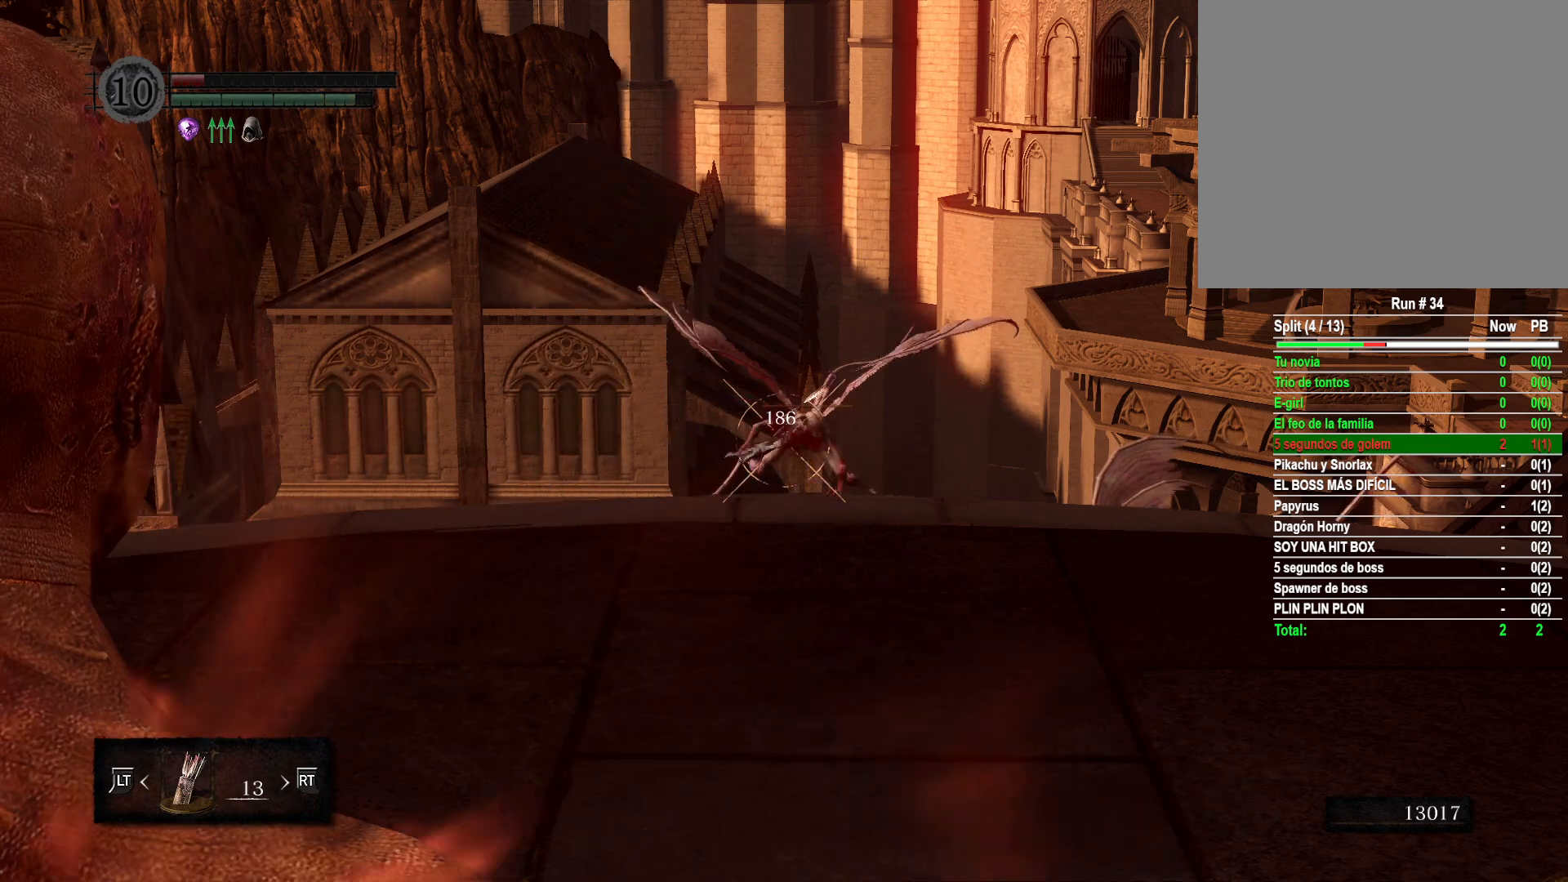
{"buttons": [], "left_stick": "left", "right_stick": "center", "events": [[317, "left_stick", "left"]]}
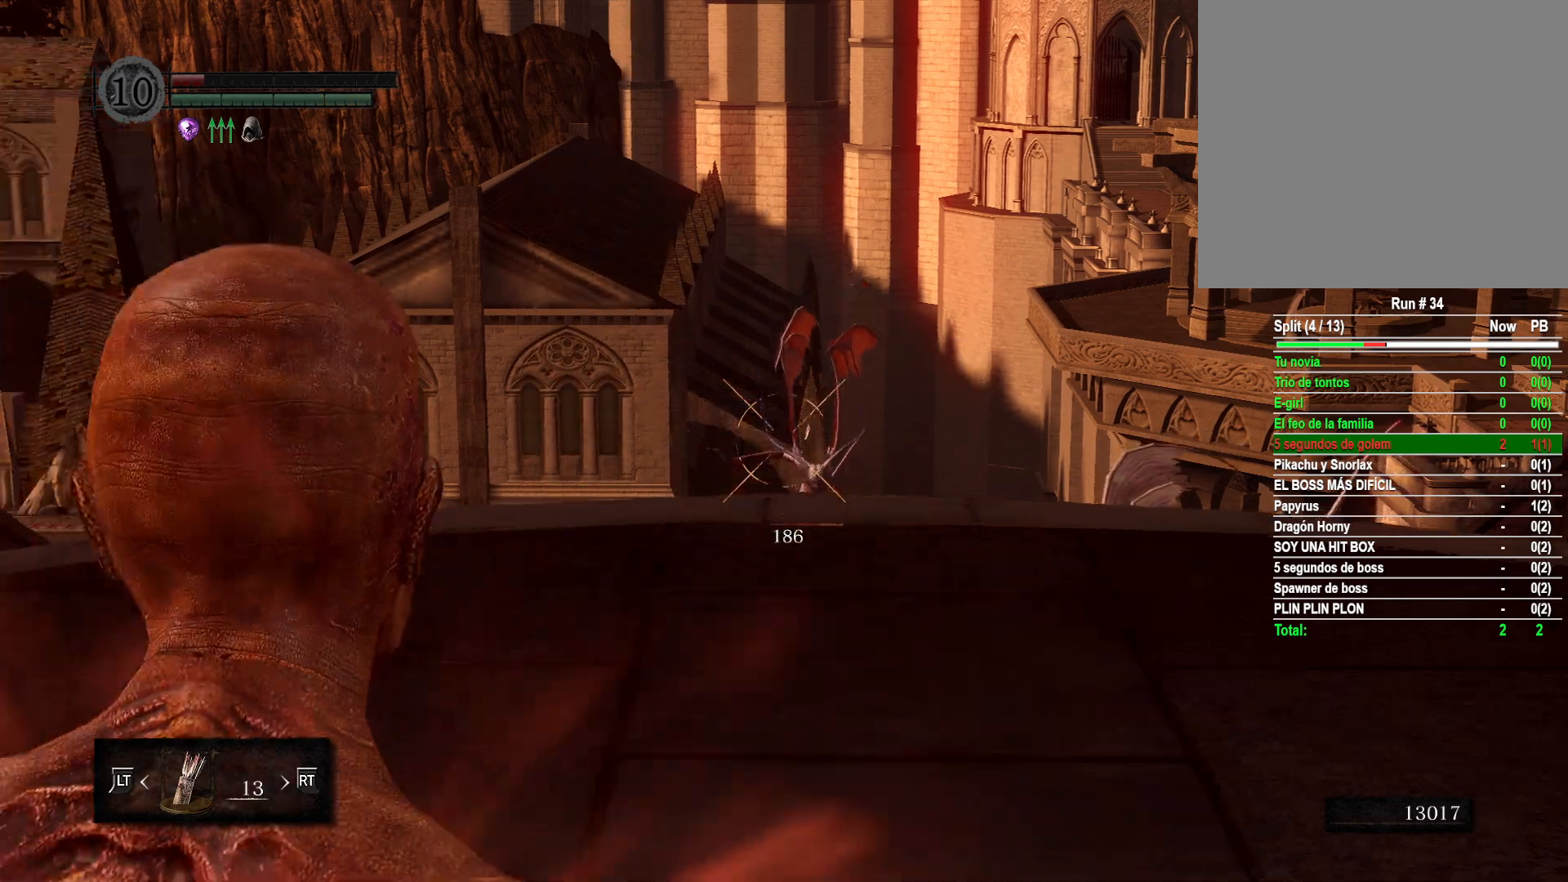
{"buttons": [], "left_stick": "left", "right_stick": "center", "events": []}
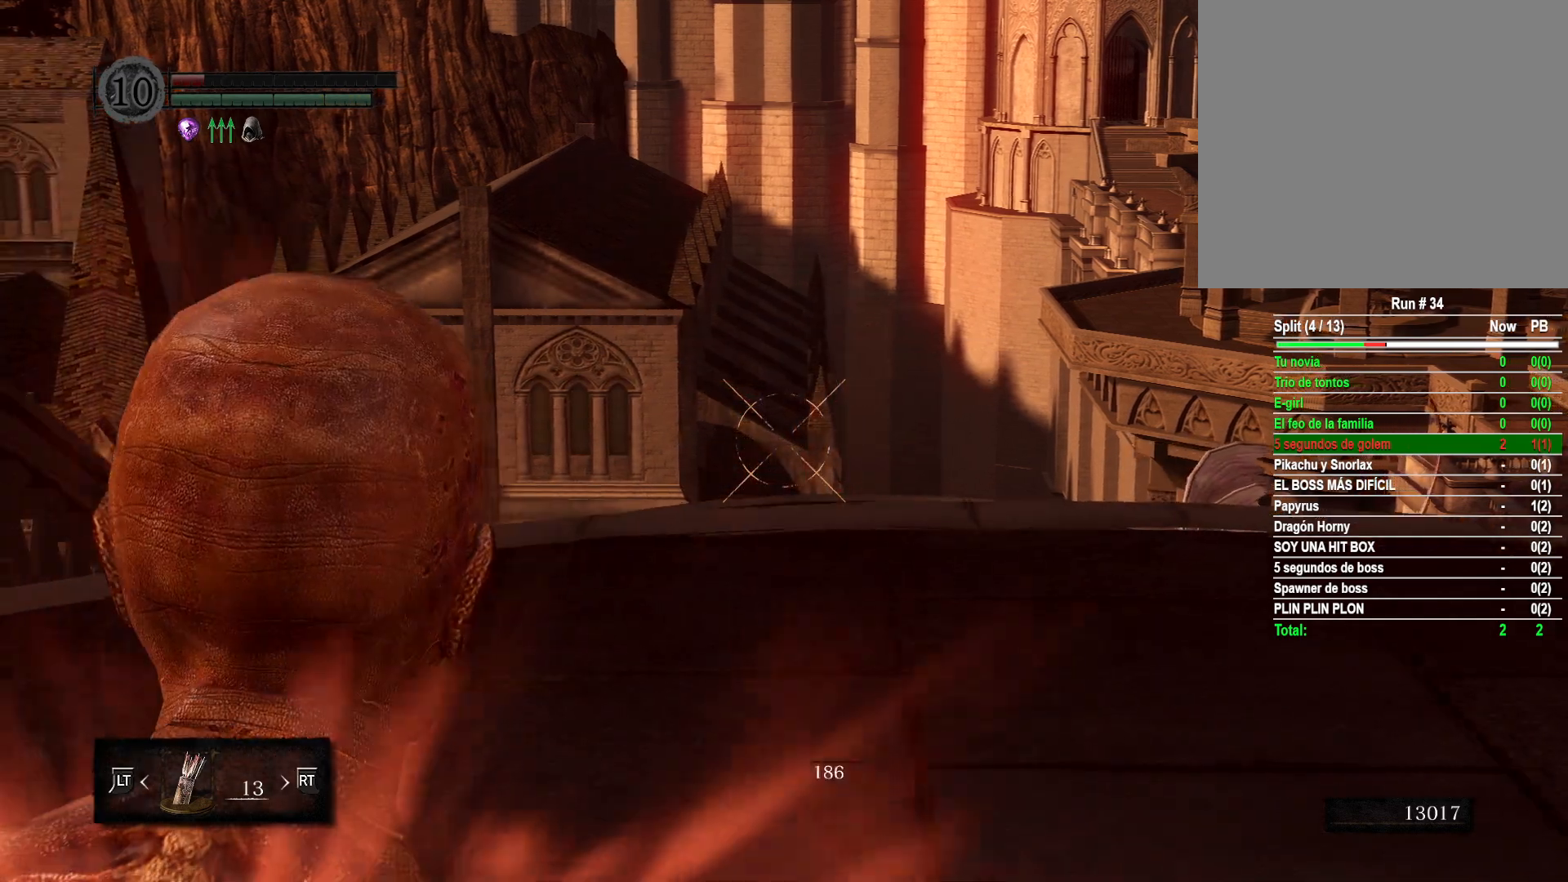
{"buttons": [], "left_stick": "left", "right_stick": "center", "events": [[133, "R2", "down"], [267, "R2", "up"]]}
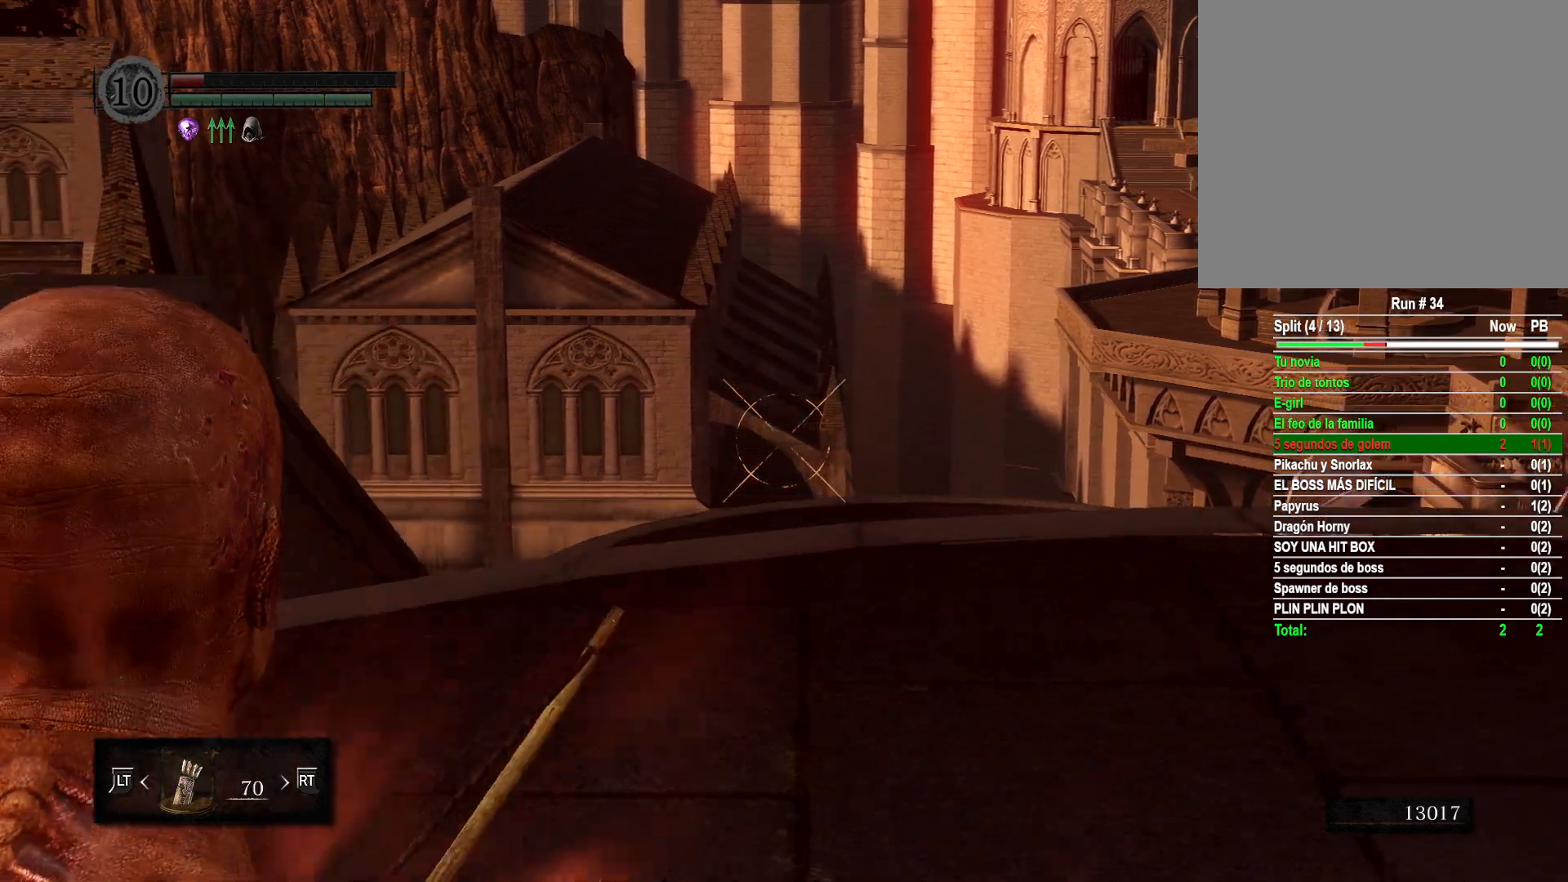
{"buttons": [], "left_stick": "left", "right_stick": "right", "events": [[33, "right_stick", "right"]]}
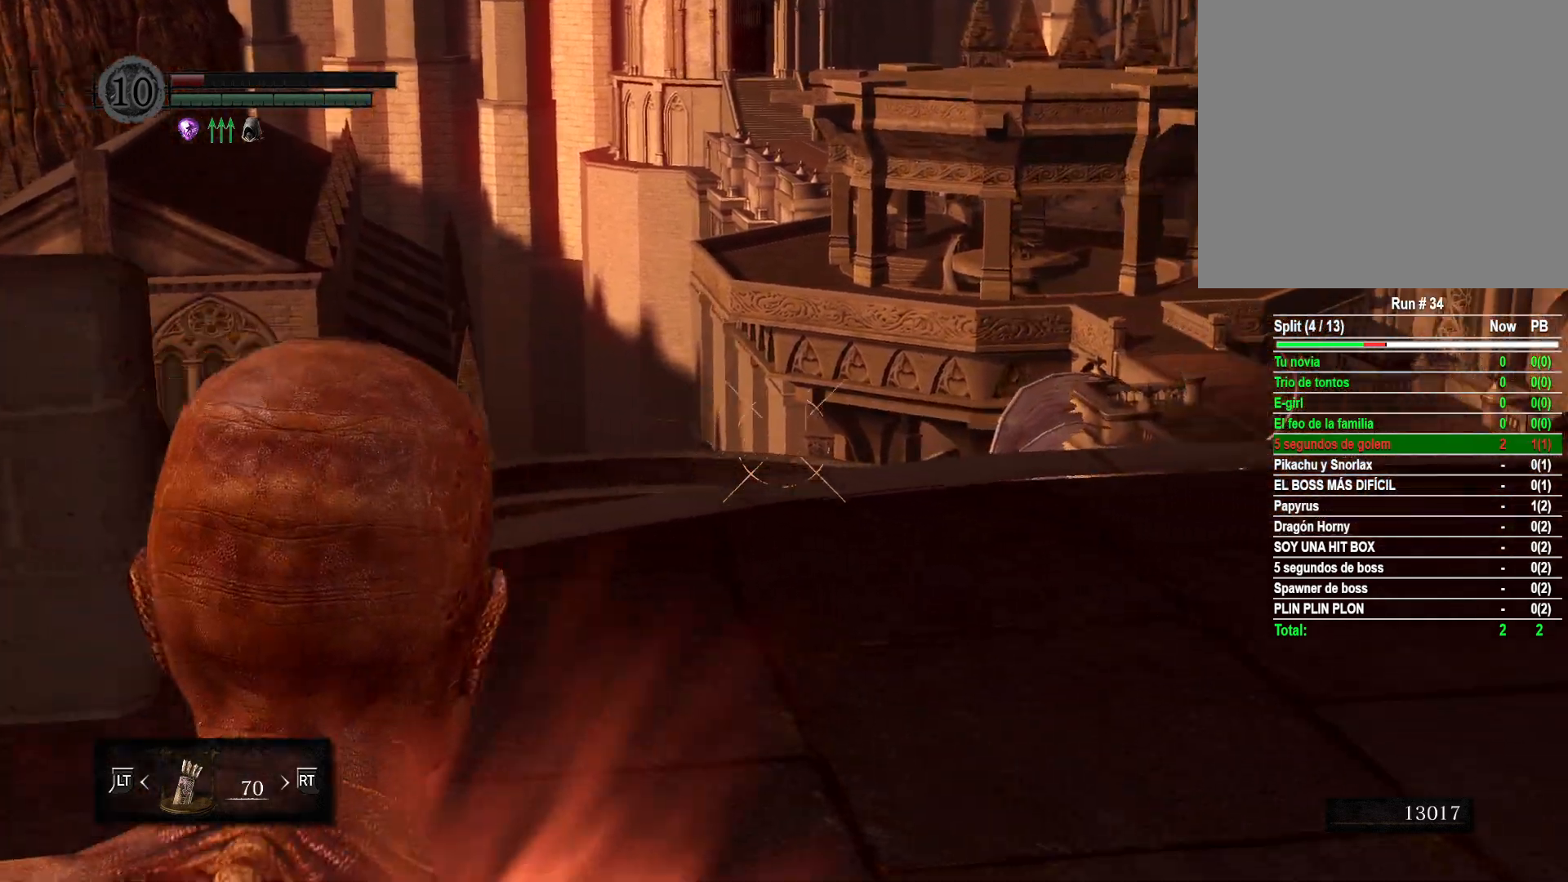
{"buttons": [], "left_stick": "up-left", "right_stick": "right", "events": [[167, "right_stick", "center"], [383, "right_stick", "right"], [467, "left_stick", "up-left"]]}
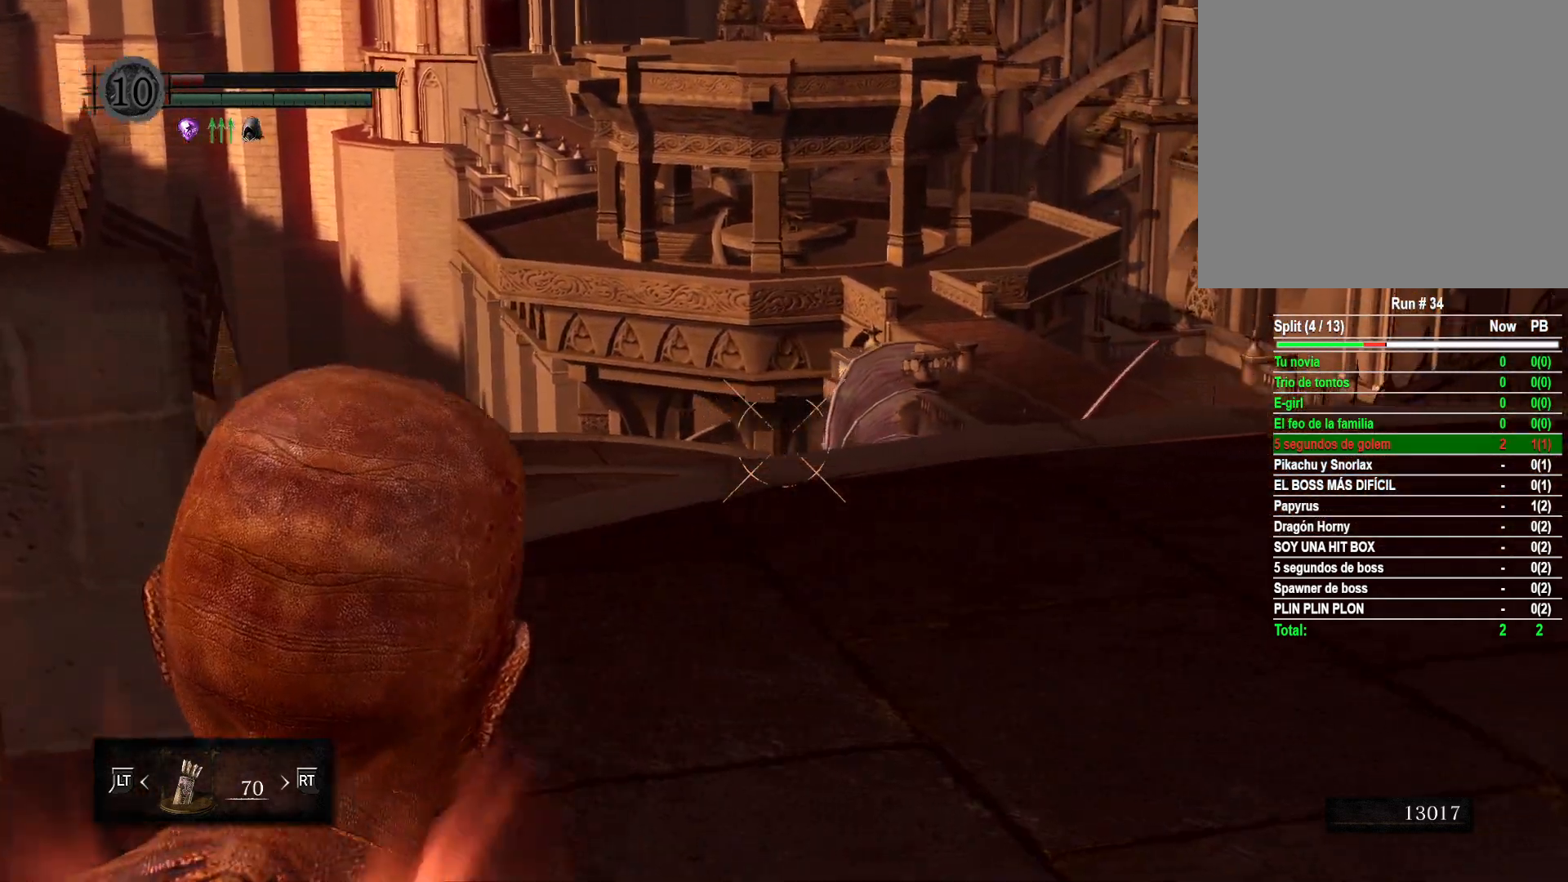
{"buttons": [], "left_stick": "up-left", "right_stick": "right", "events": [[117, "right_stick", "center"], [283, "left_stick", "center"], [300, "right_stick", "right"], [483, "left_stick", "up-left"]]}
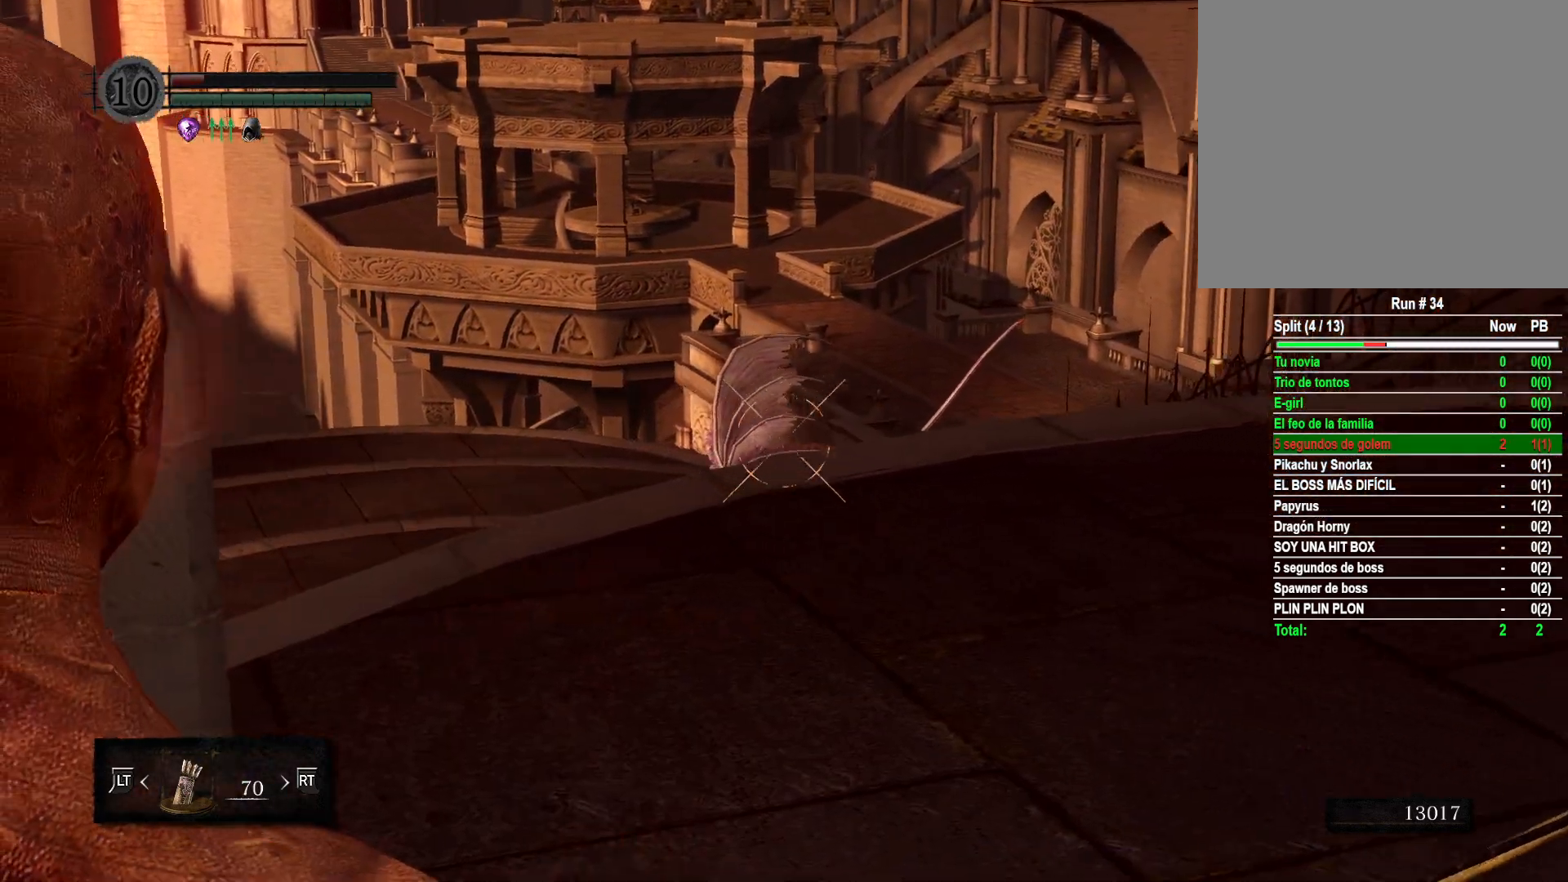
{"buttons": [], "left_stick": "up-left", "right_stick": "center", "events": [[83, "right_stick", "center"], [233, "left_stick", "center"], [383, "left_stick", "up-left"]]}
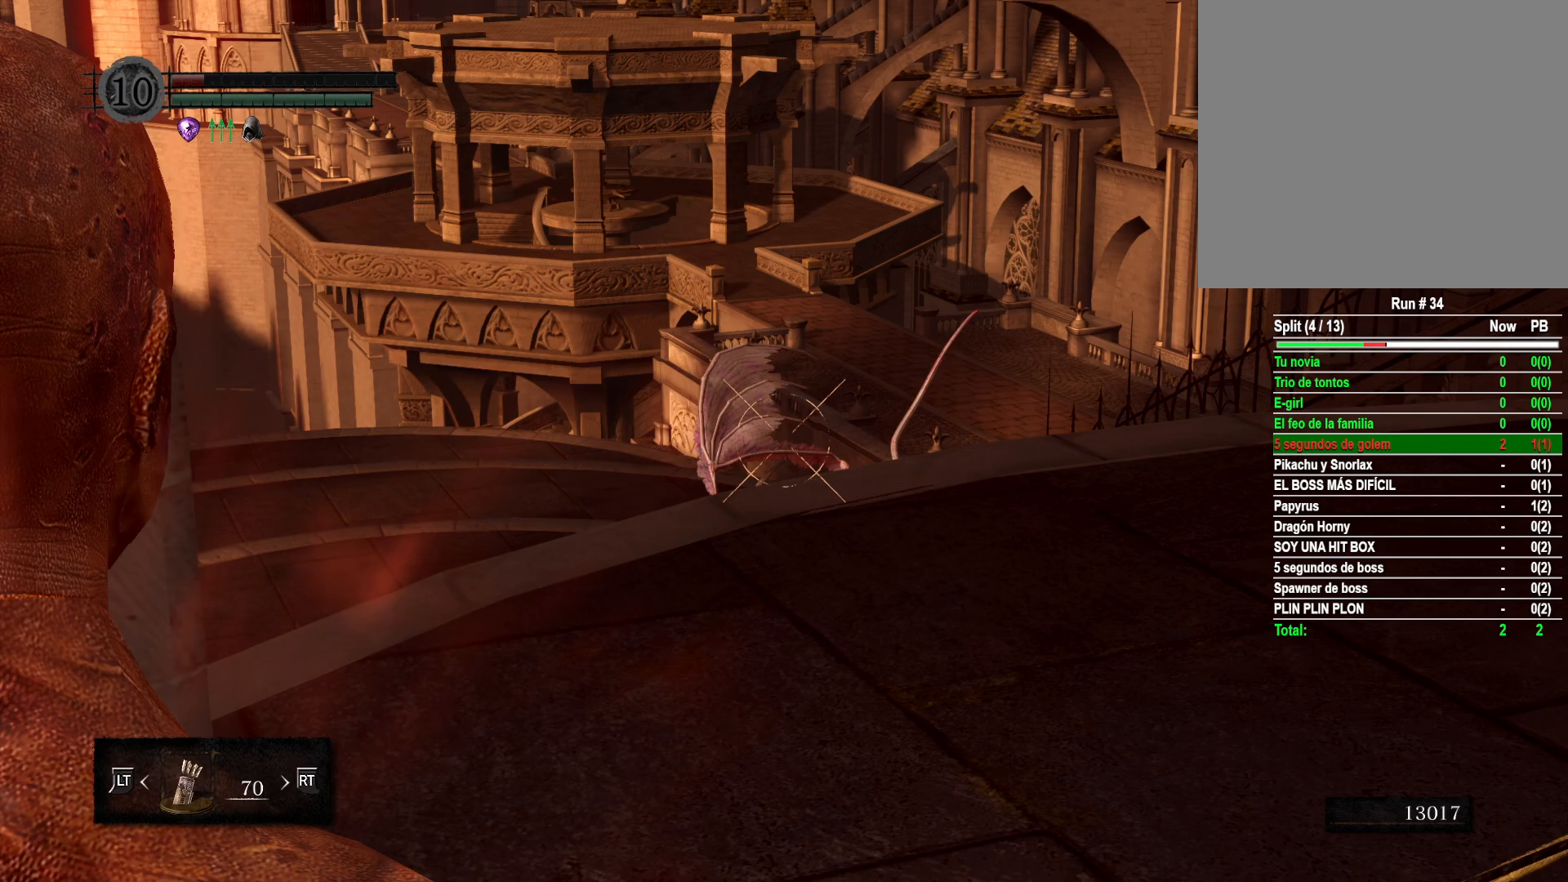
{"buttons": [], "left_stick": "up-left", "right_stick": "center", "events": [[150, "left_stick", "center"], [150, "right_stick", "right"], [200, "left_stick", "up-left"], [233, "right_stick", "down-right"], [400, "right_stick", "center"]]}
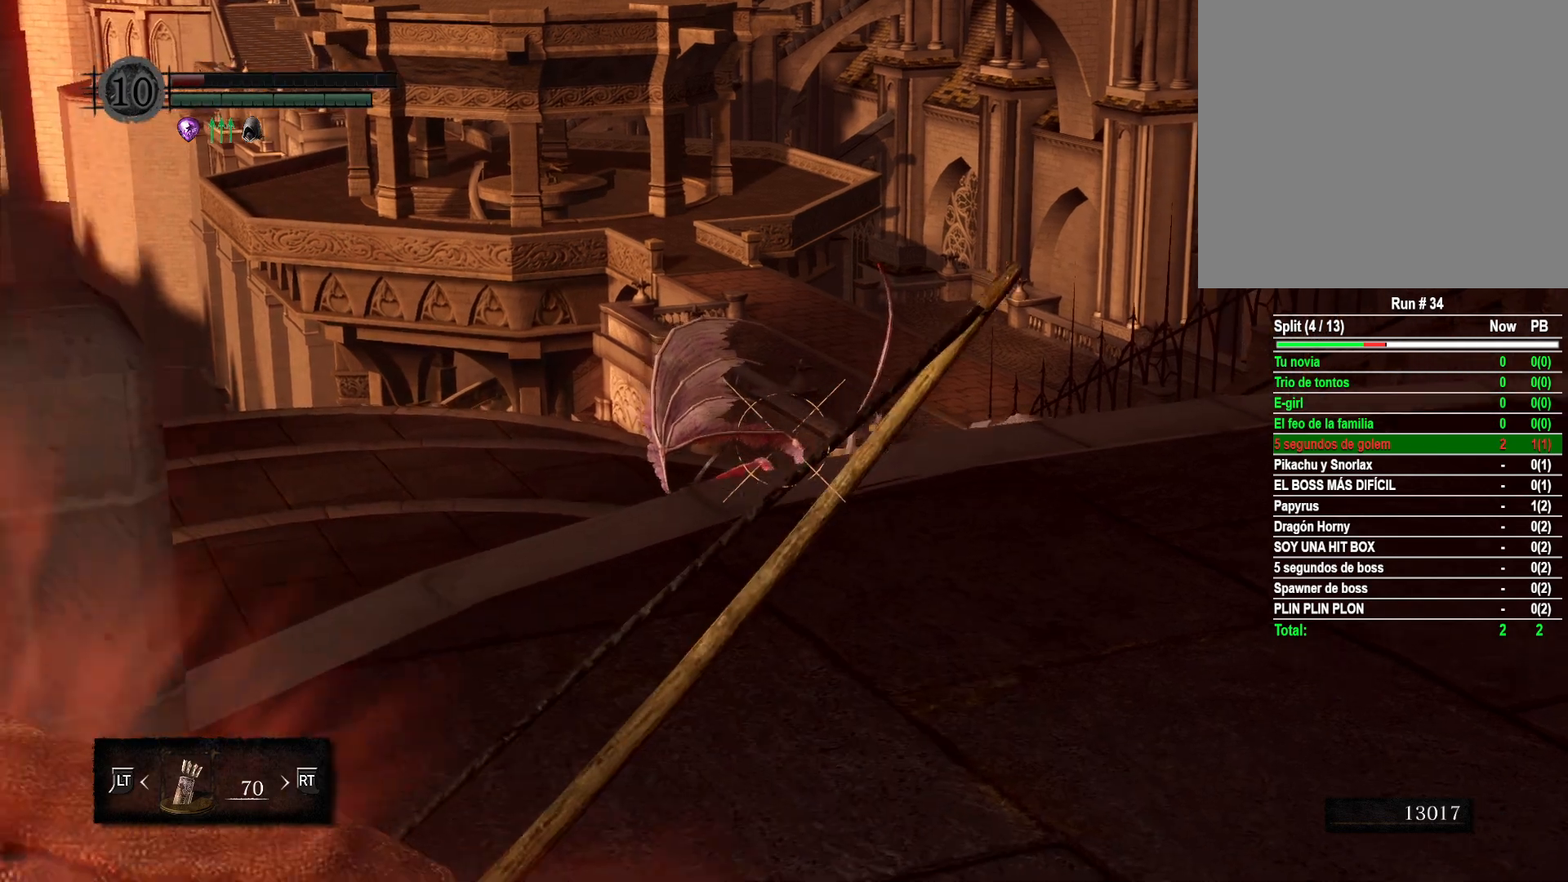
{"buttons": [], "left_stick": "center", "right_stick": "down-right", "events": [[67, "left_stick", "center"], [133, "left_stick", "up-left"], [300, "left_stick", "center"], [500, "right_stick", "down-right"]]}
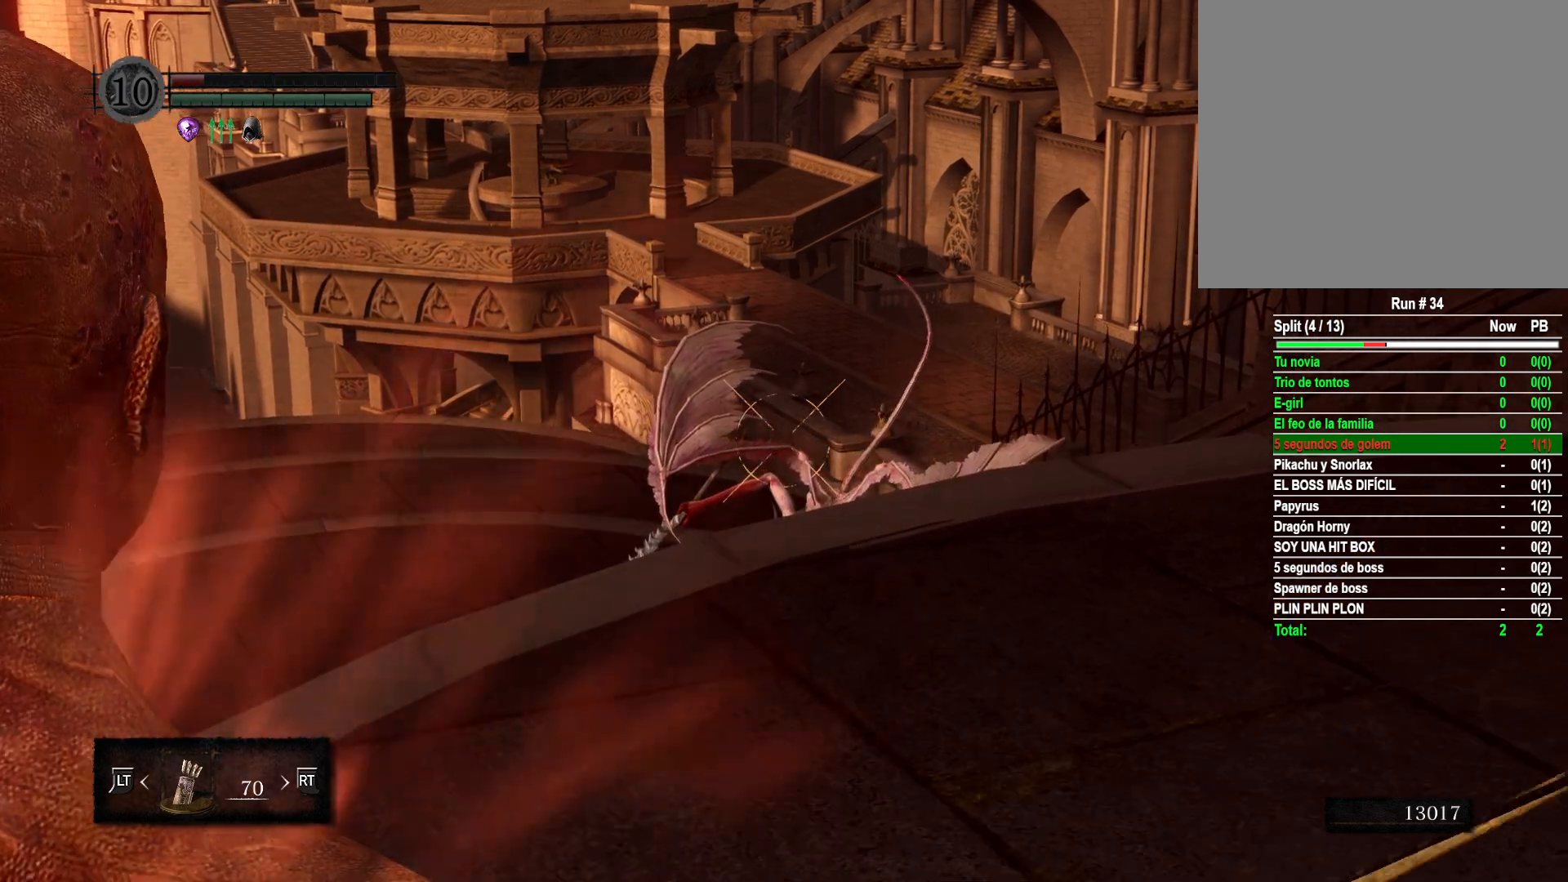
{"buttons": ["R1"], "left_stick": "center", "right_stick": "down-right", "events": [[500, "R1", "down"]]}
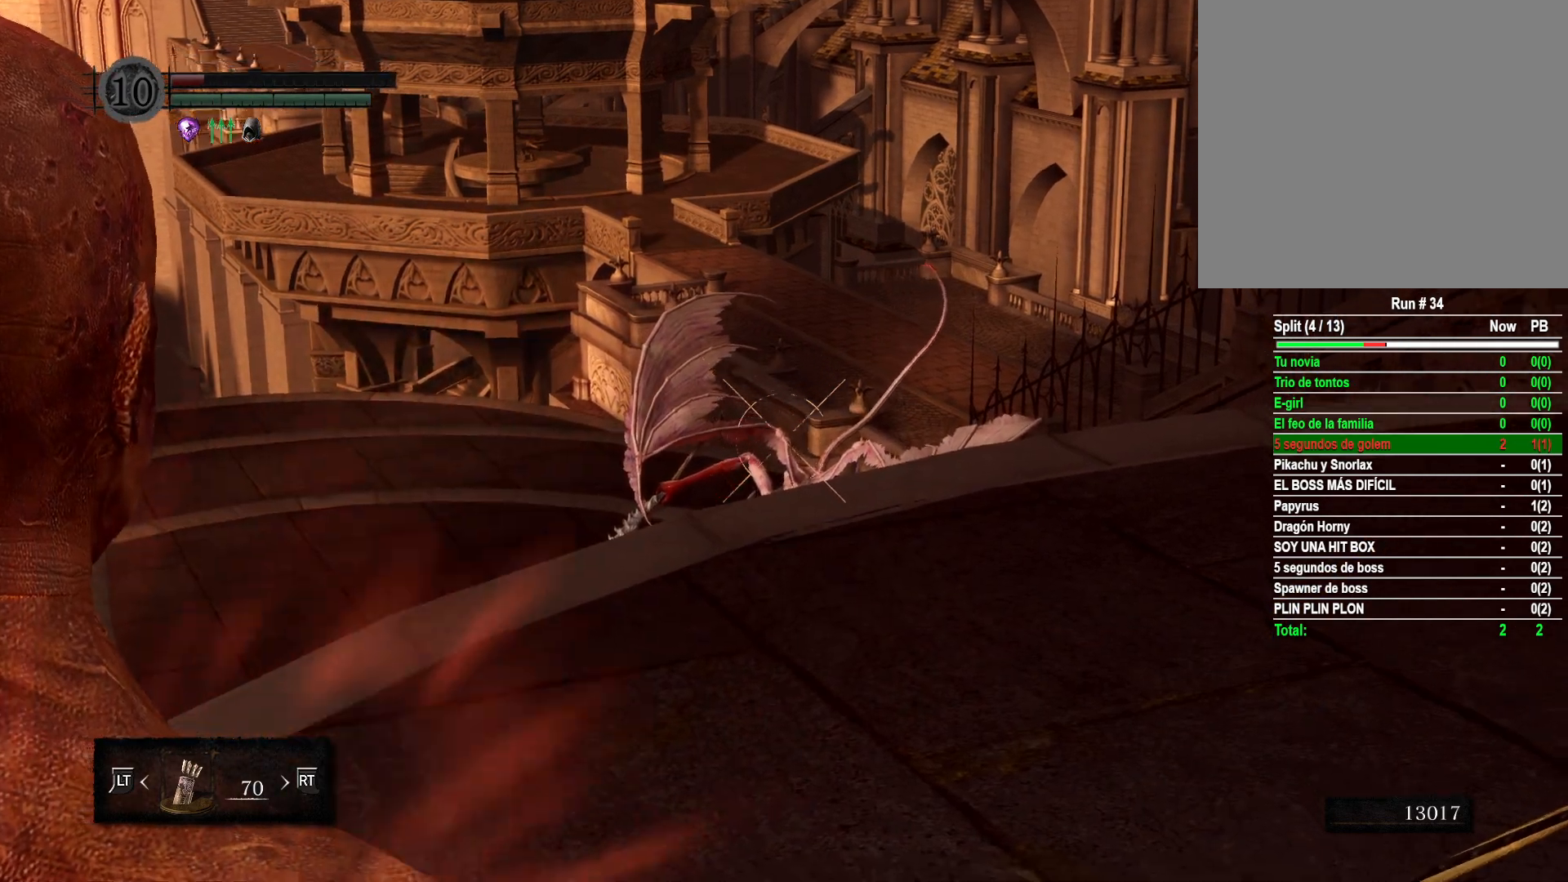
{"buttons": ["R1"], "left_stick": "center", "right_stick": "up", "events": [[167, "right_stick", "center"], [367, "right_stick", "up"]]}
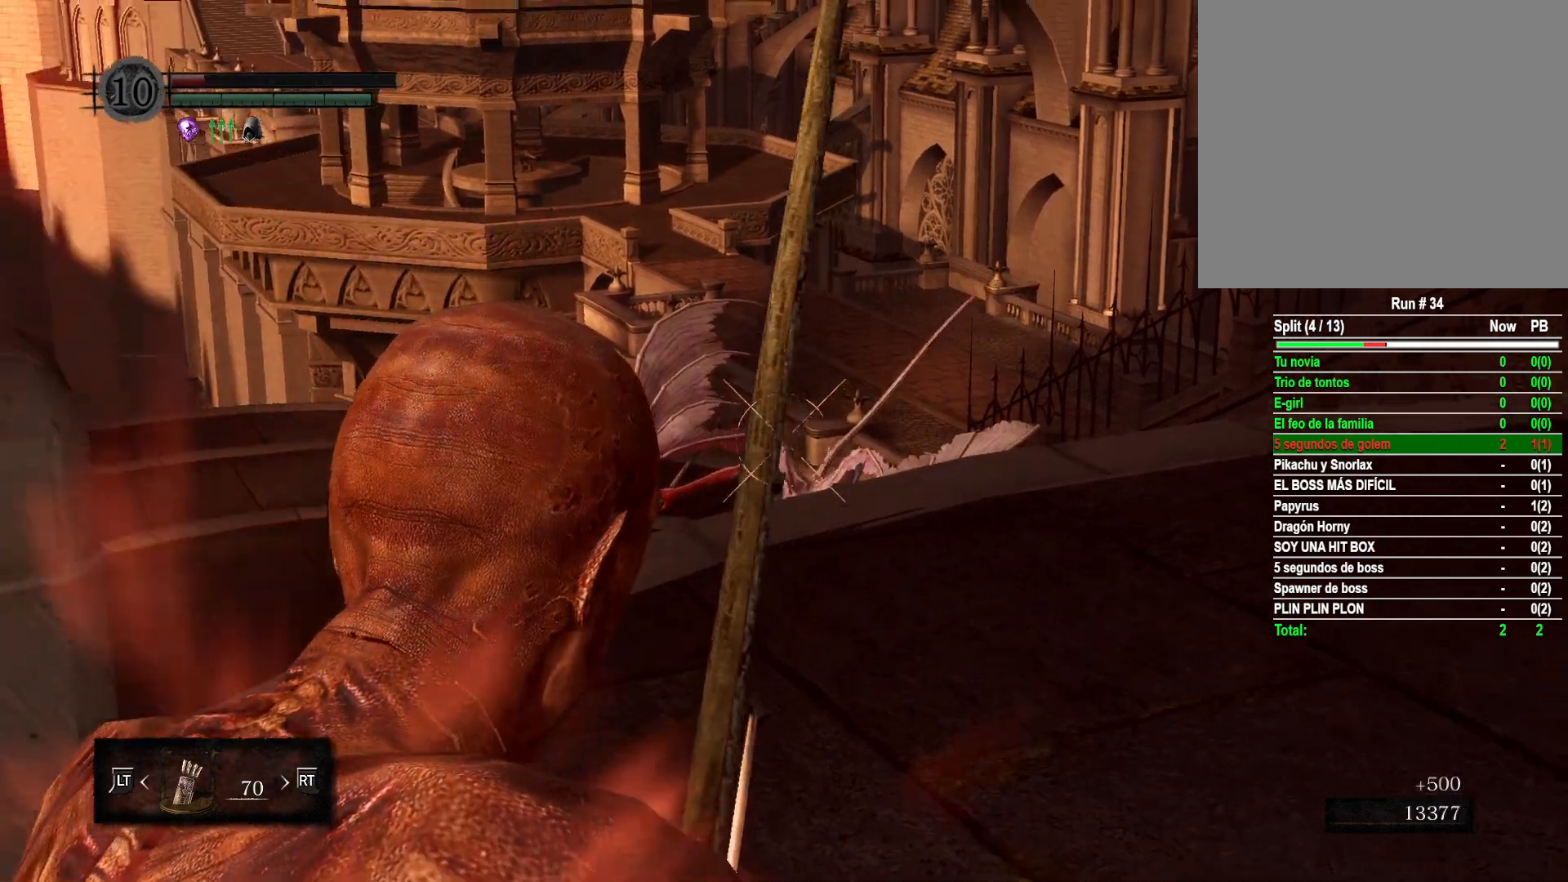
{"buttons": ["R1"], "left_stick": "center", "right_stick": "center", "events": [[50, "right_stick", "center"], [217, "right_stick", "down-left"], [367, "right_stick", "center"]]}
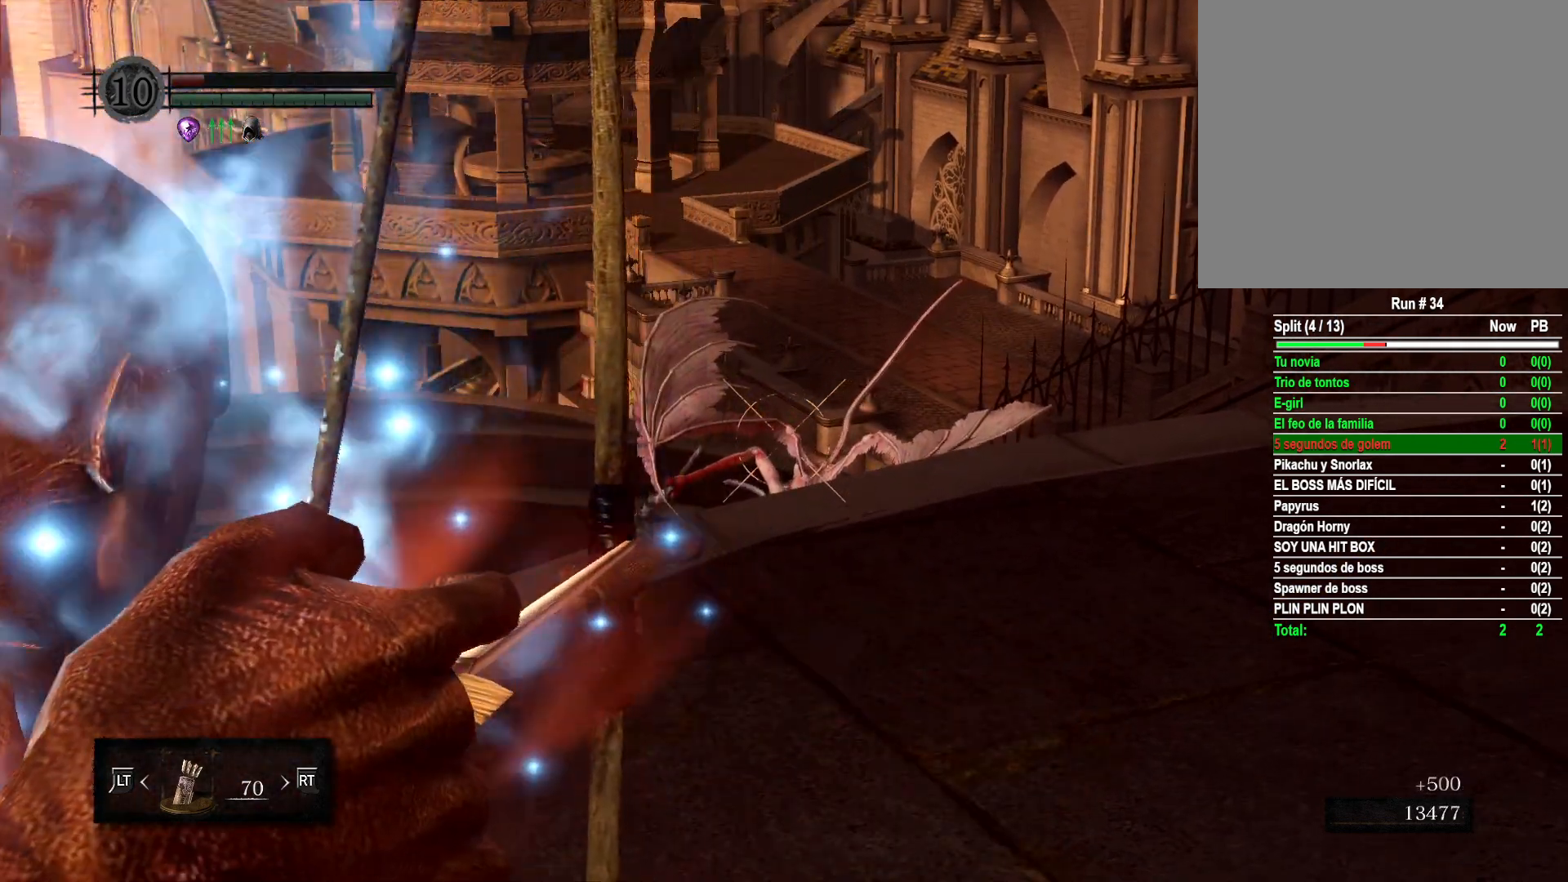
{"buttons": ["R1"], "left_stick": "center", "right_stick": "up", "events": [[233, "right_stick", "up"]]}
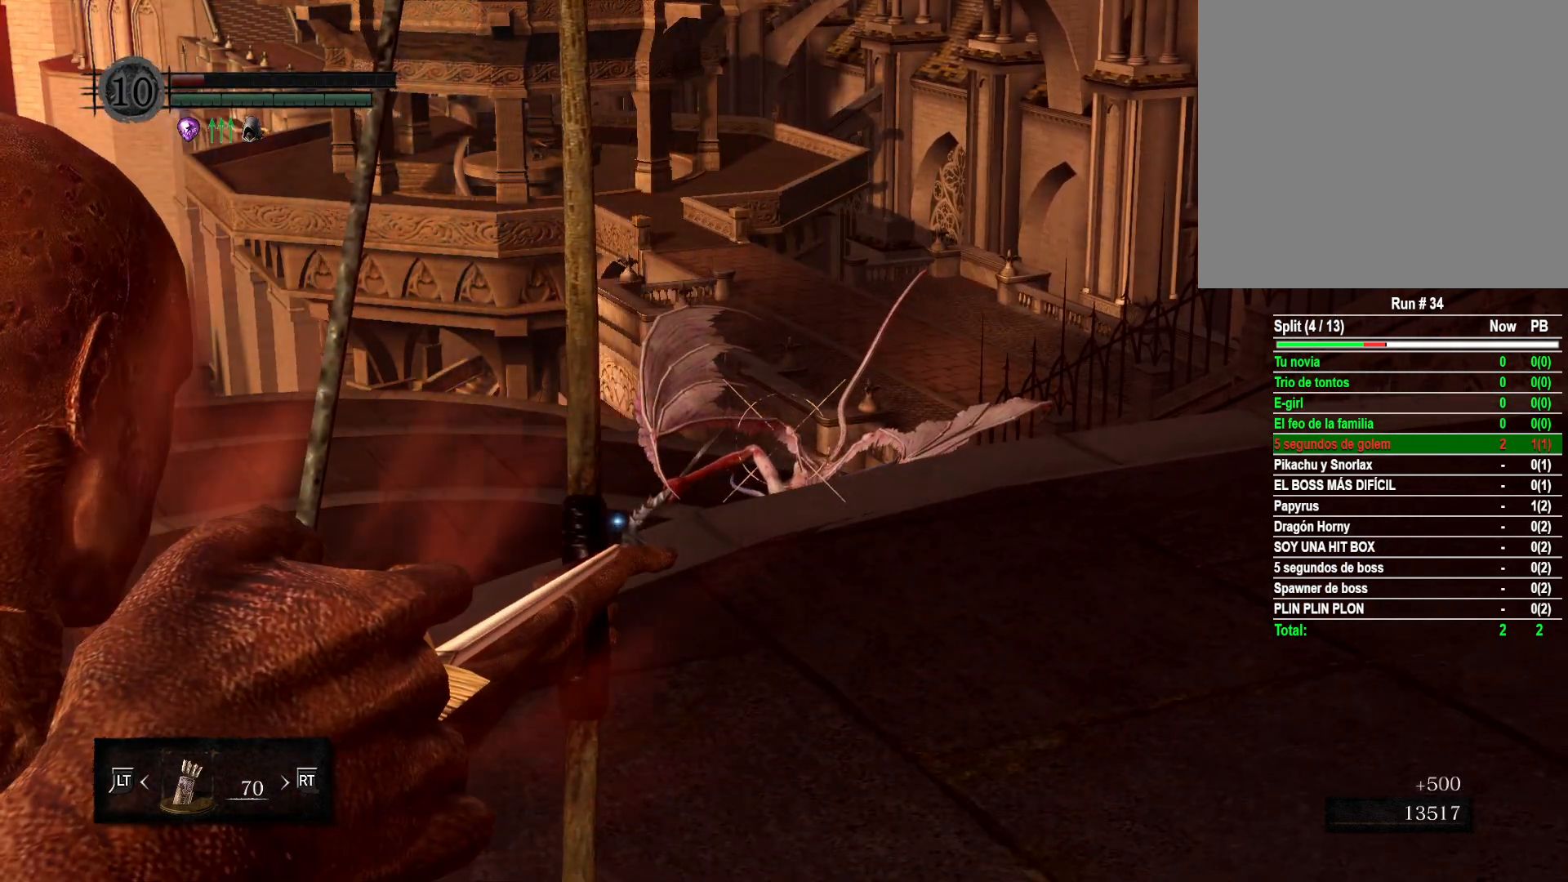
{"buttons": ["R1"], "left_stick": "center", "right_stick": "up", "events": []}
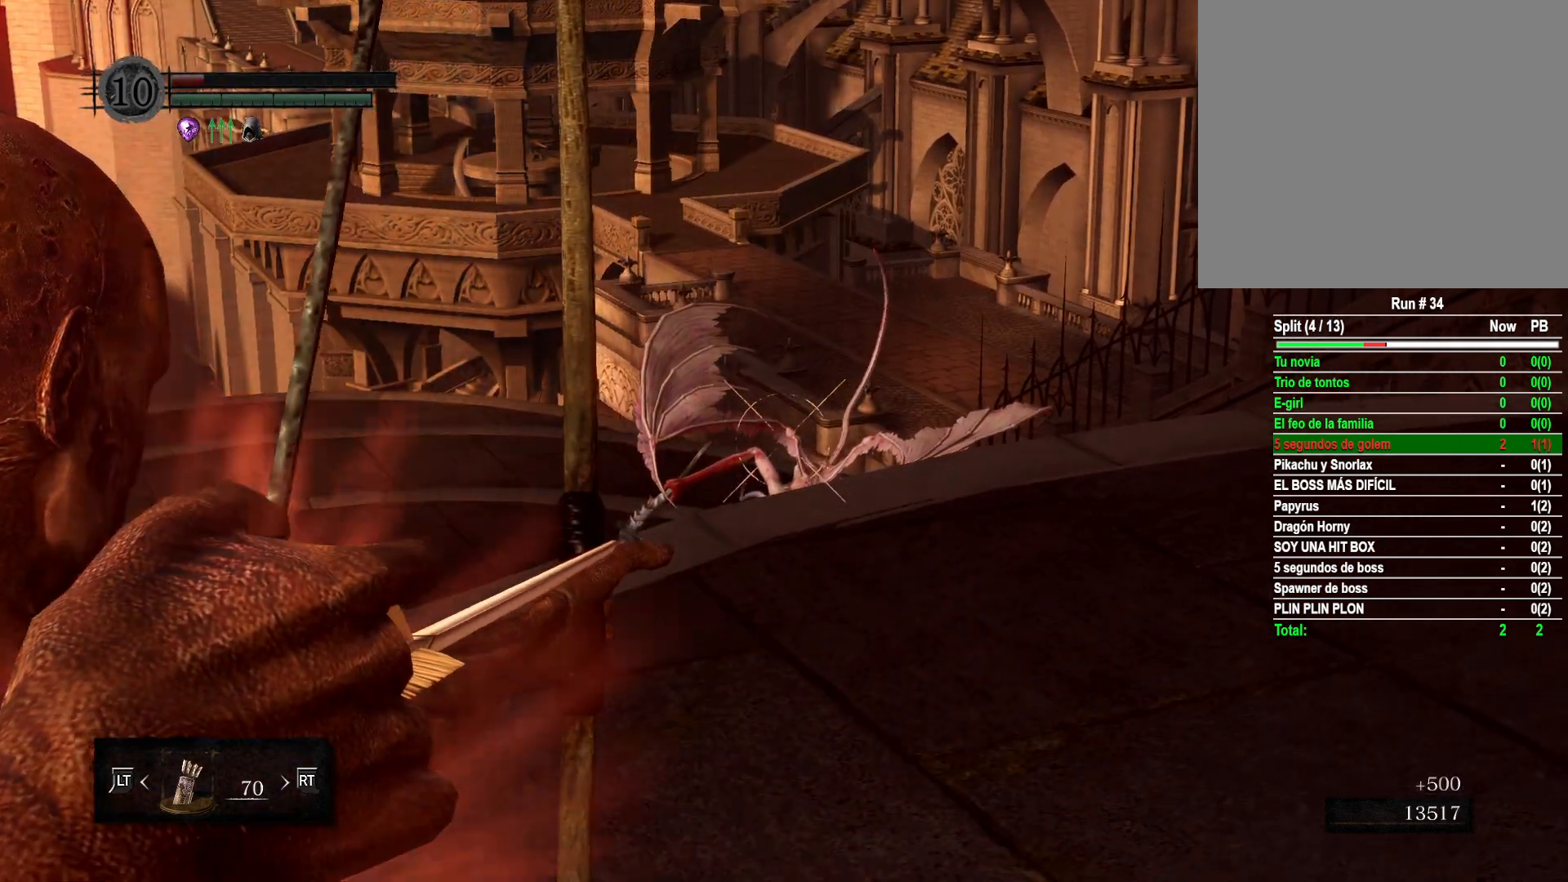
{"buttons": ["R1"], "left_stick": "center", "right_stick": "center", "events": [[233, "right_stick", "center"]]}
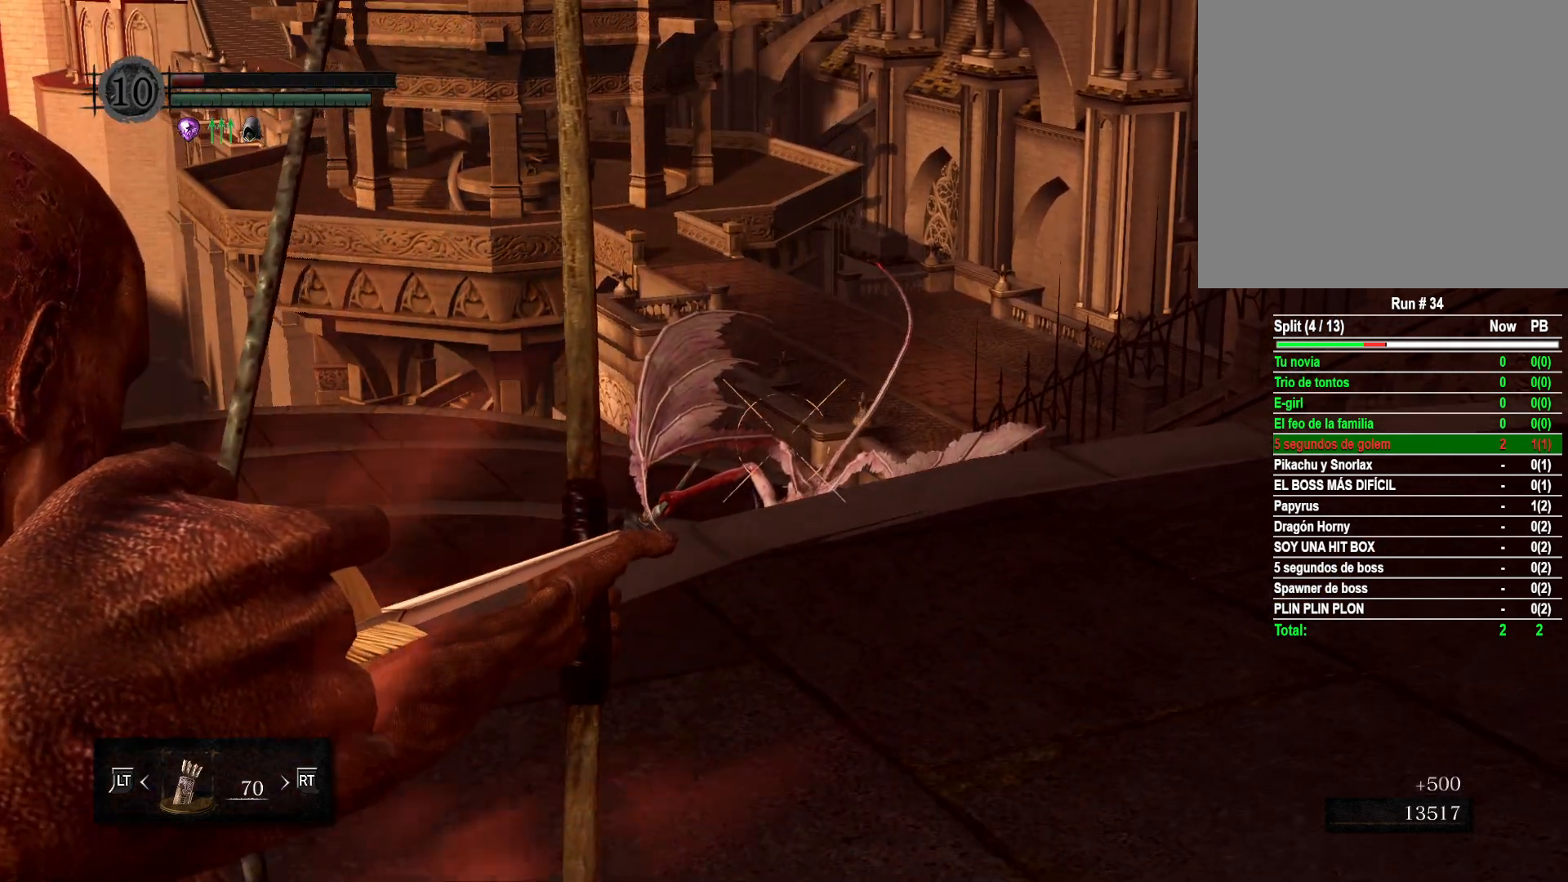
{"buttons": ["R1"], "left_stick": "center", "right_stick": "center", "events": [[100, "R1", "up"], [417, "R1", "down"]]}
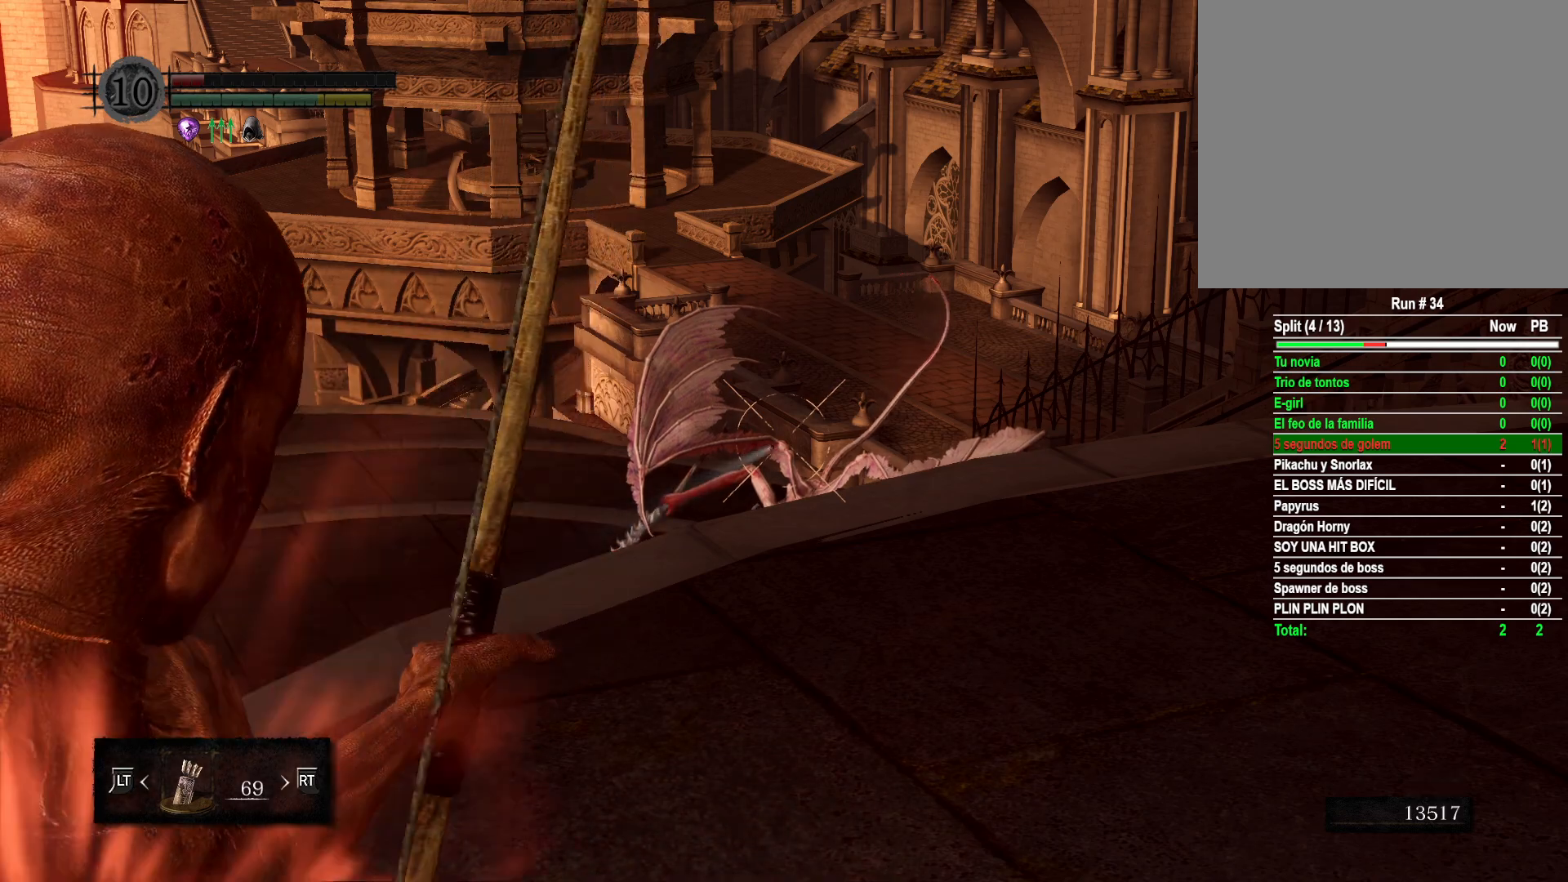
{"buttons": ["R1"], "left_stick": "center", "right_stick": "up", "events": [[433, "right_stick", "up"]]}